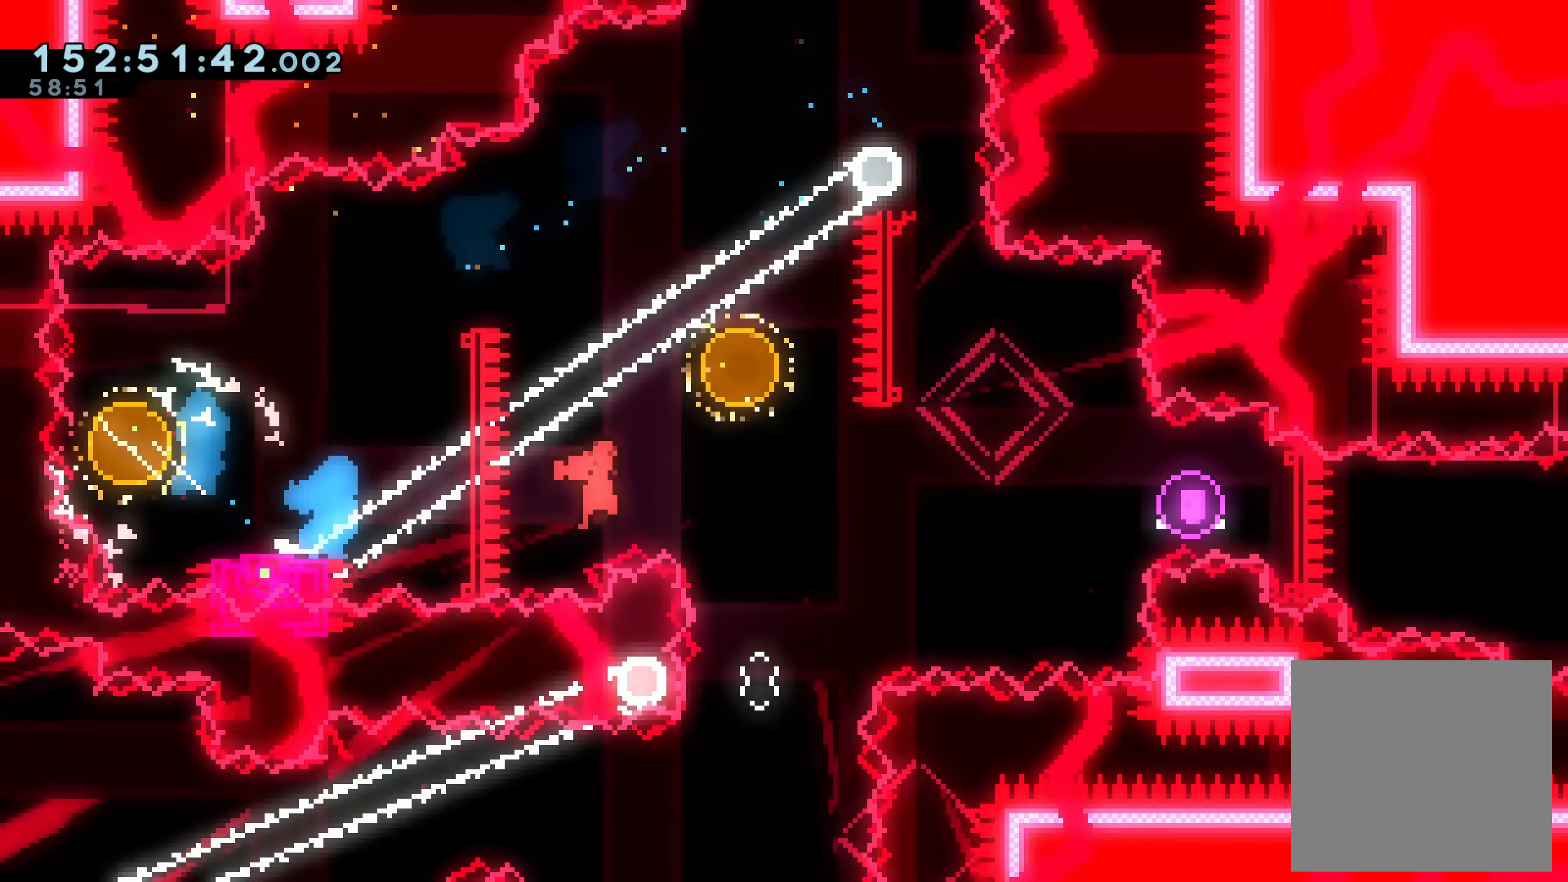
Gameplay with a controller (Xbox layout); each line is a JSON object with the inputs held at the frame after it. "events" lists button and stick changes between this image and that frame as [ms after this image, input, new state], when the widget could be followed in between. Not read: L3 R3 left_stick.
{"buttons": ["A", "DPAD_RIGHT"], "right_stick": "center", "events": [[167, "DPAD_DOWN", "up"]]}
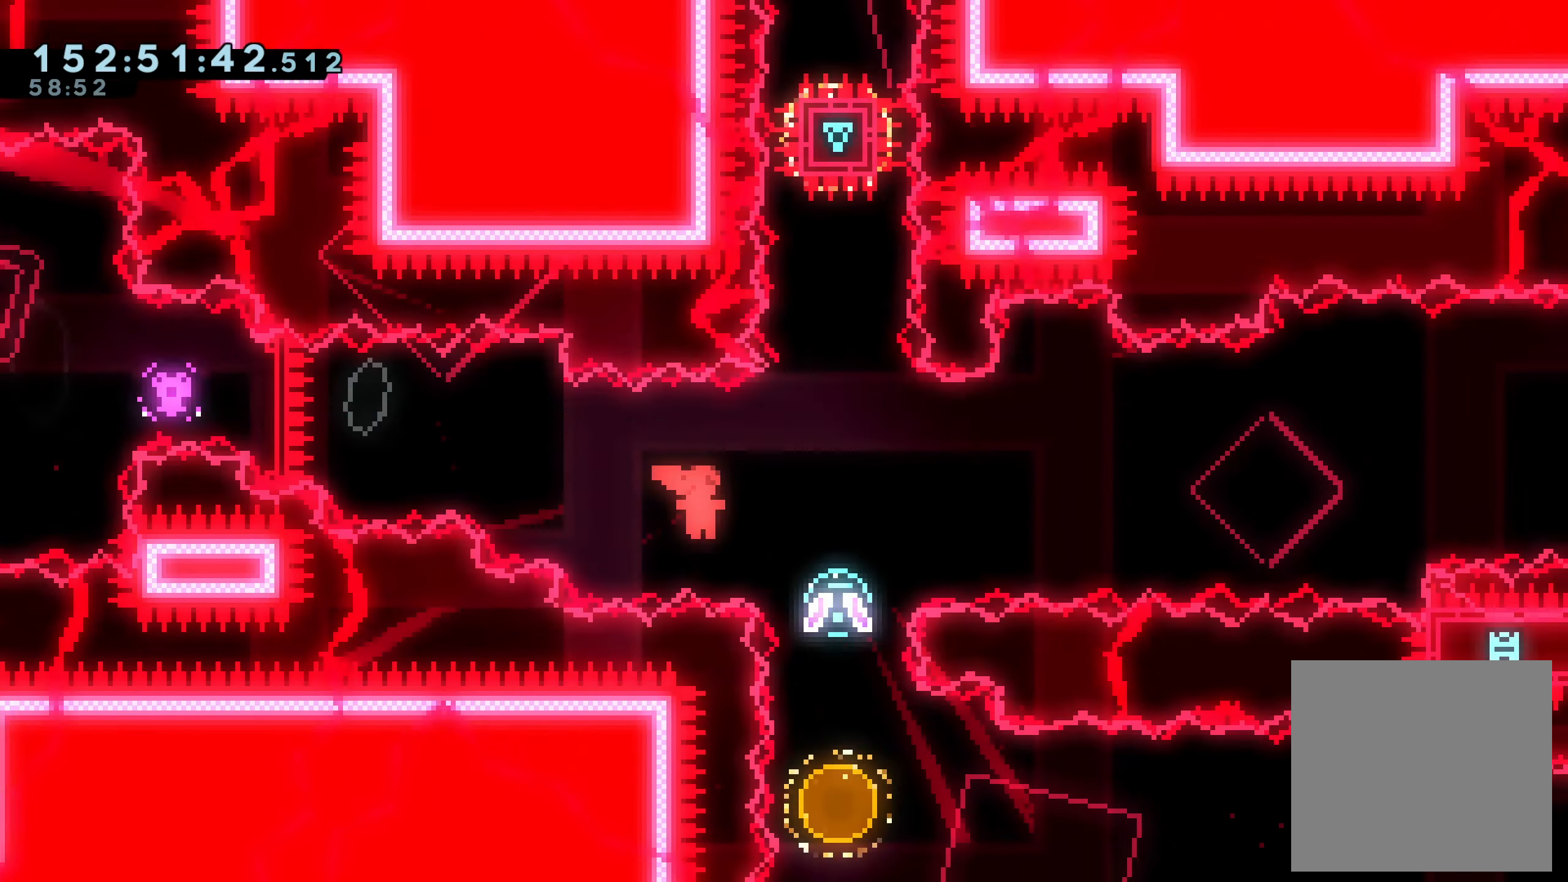
{"buttons": ["A", "DPAD_RIGHT"], "right_stick": "center", "events": []}
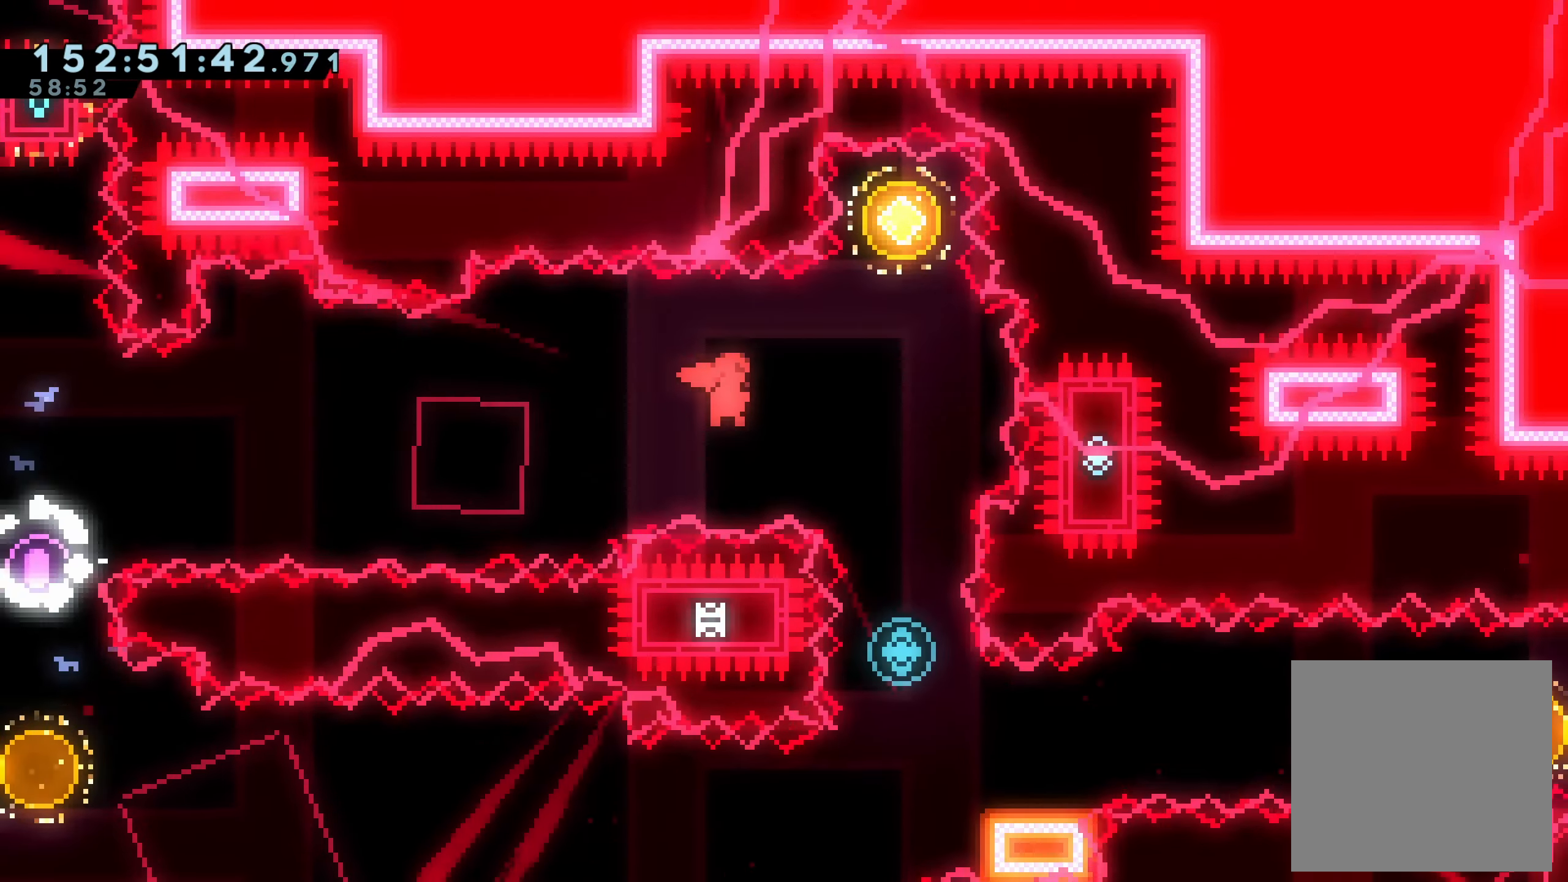
{"buttons": ["X", "DPAD_DOWN"], "right_stick": "center", "events": [[84, "A", "up"], [134, "DPAD_RIGHT", "up"], [134, "DPAD_UP", "down"], [167, "X", "down"], [267, "L1", "down"], [334, "L1", "up"], [334, "X", "up"], [350, "DPAD_UP", "up"], [467, "DPAD_DOWN", "down"], [484, "X", "down"]]}
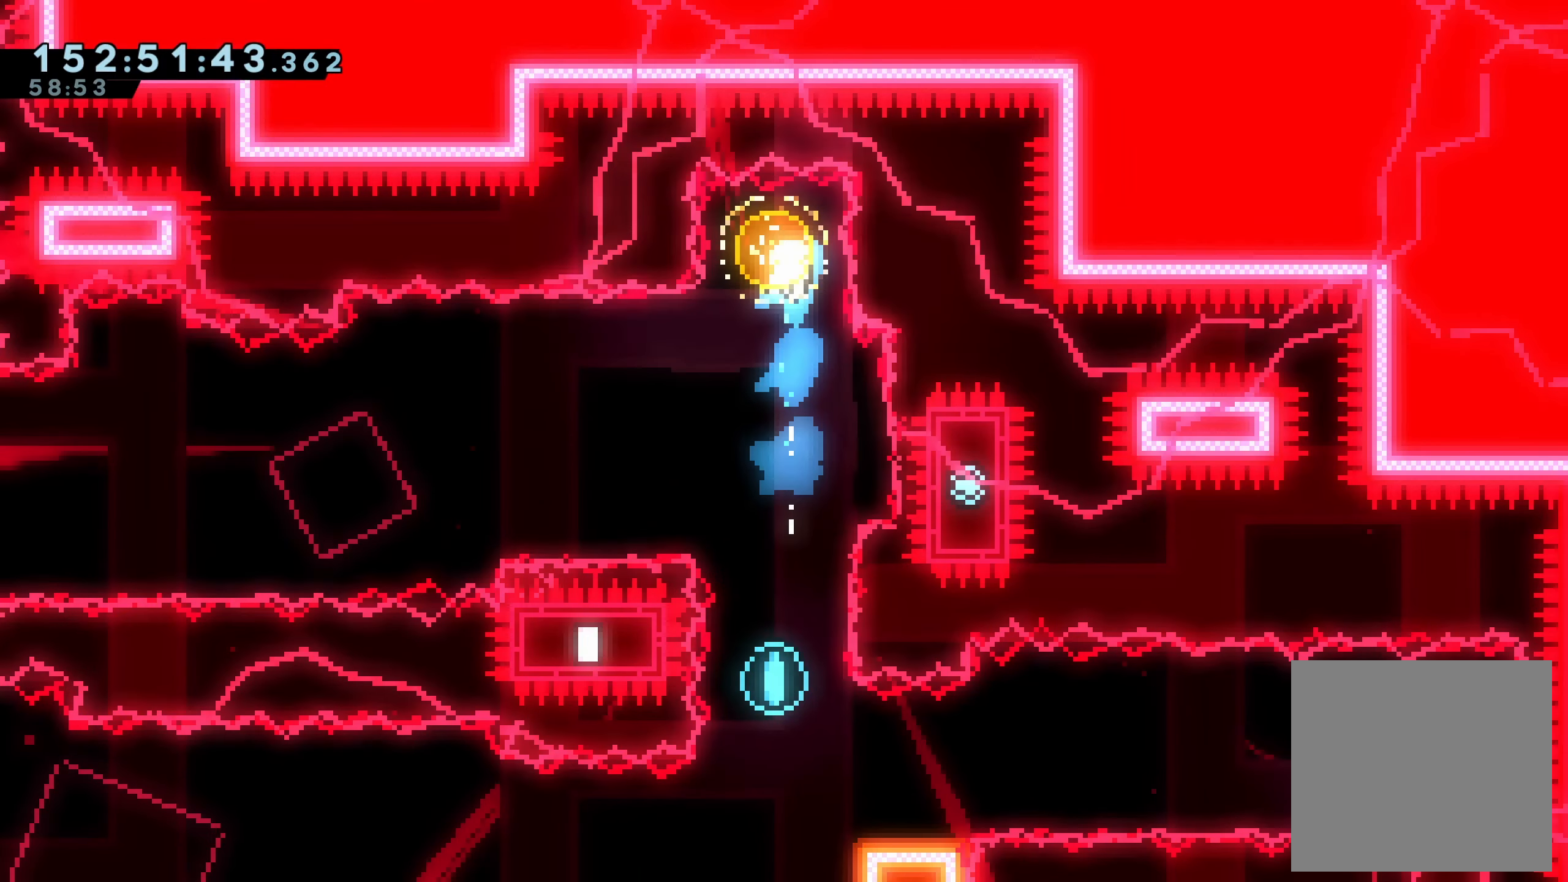
{"buttons": ["A", "DPAD_DOWN", "DPAD_RIGHT"], "right_stick": "center", "events": [[150, "DPAD_DOWN", "up"], [150, "X", "up"], [300, "DPAD_DOWN", "down"], [300, "DPAD_RIGHT", "down"], [300, "X", "down"], [417, "X", "up"], [467, "A", "down"]]}
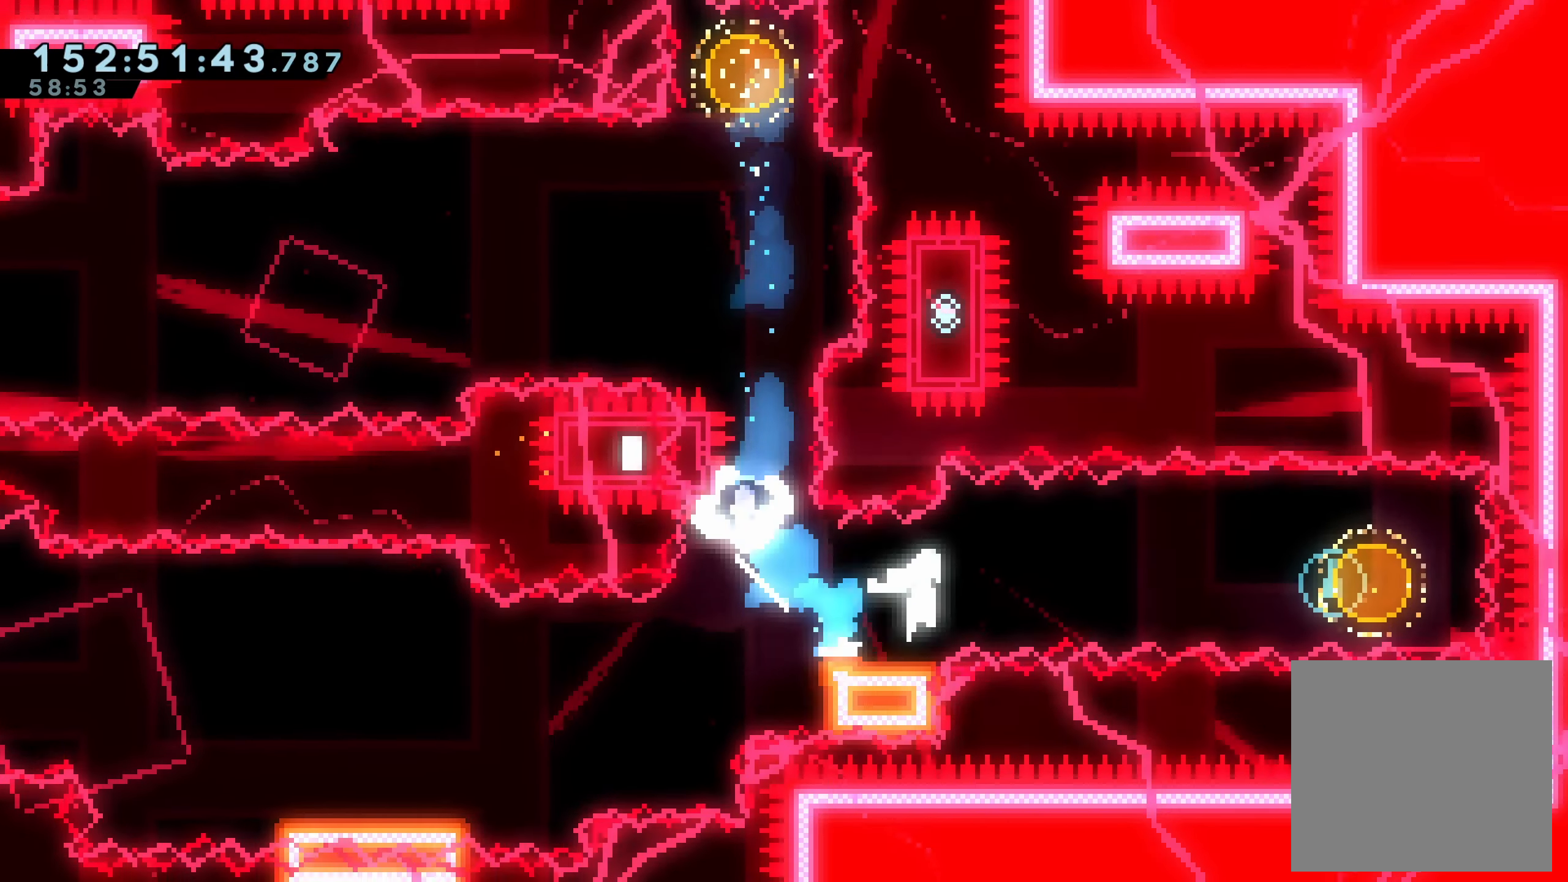
{"buttons": ["X", "DPAD_LEFT"], "right_stick": "center", "events": [[284, "A", "up"], [317, "DPAD_RIGHT", "up"], [334, "DPAD_LEFT", "down"], [350, "DPAD_DOWN", "up"], [350, "X", "down"]]}
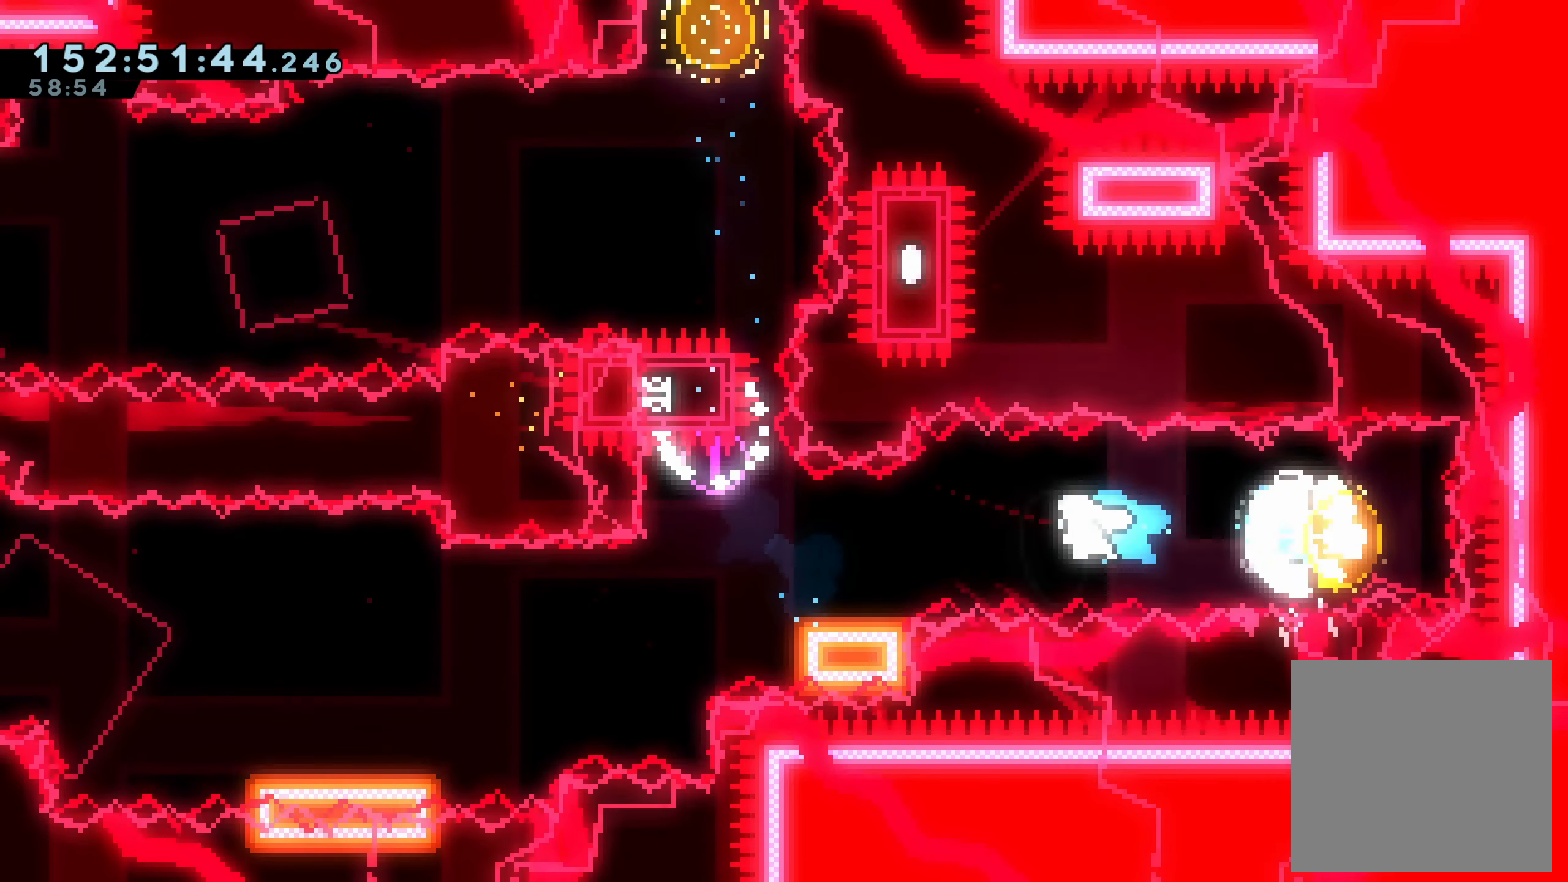
{"buttons": ["X", "DPAD_DOWN", "DPAD_LEFT"], "right_stick": "center", "events": [[67, "X", "up"], [117, "DPAD_DOWN", "down"], [150, "X", "down"], [267, "X", "up"], [317, "A", "down"], [367, "A", "up"], [417, "X", "down"]]}
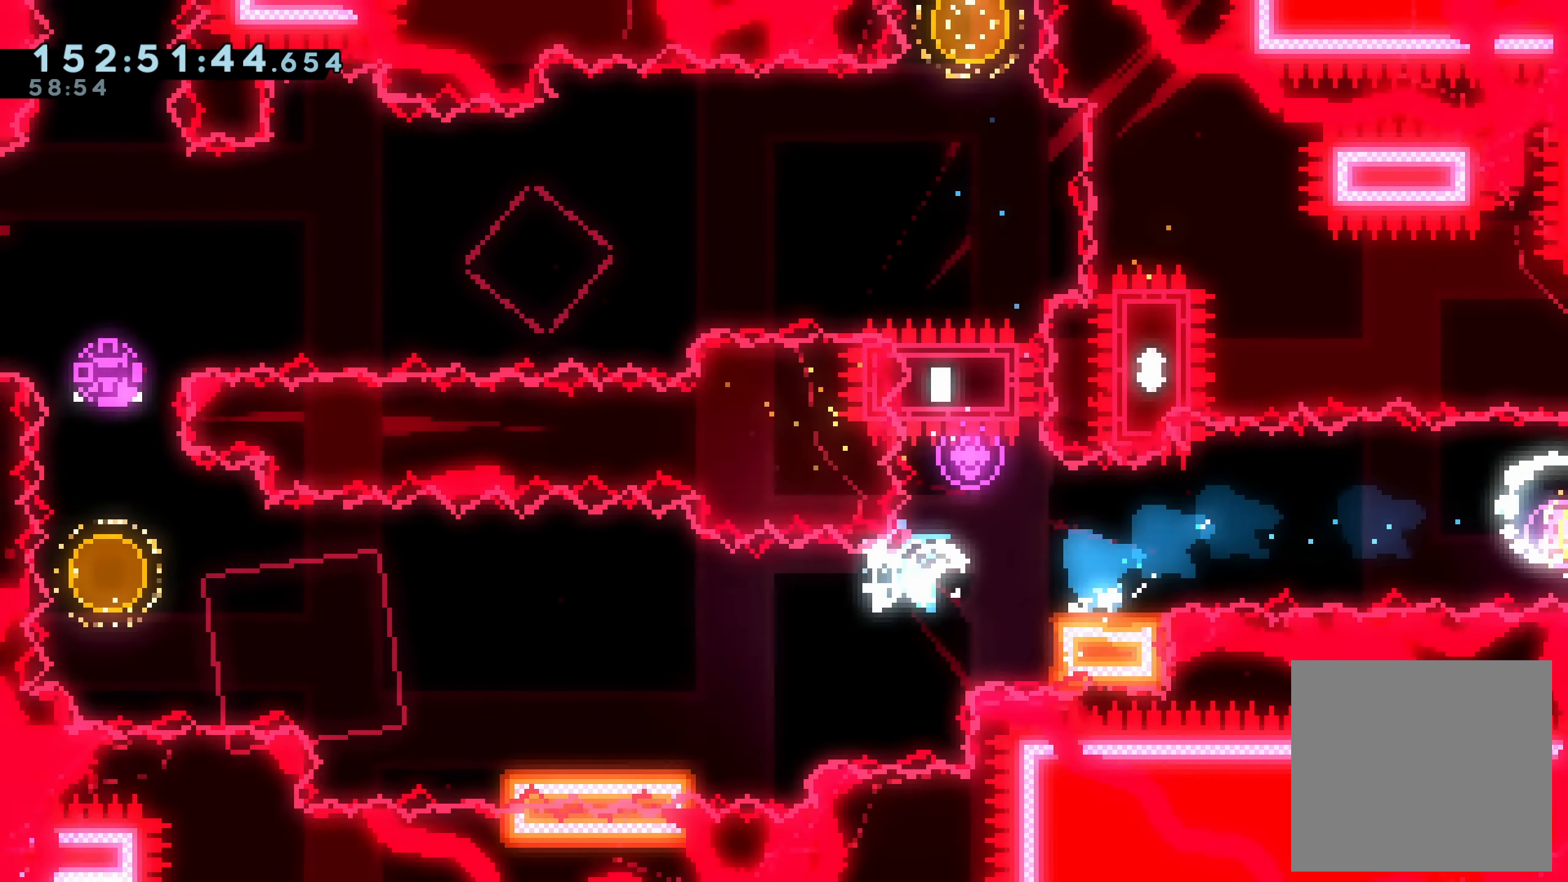
{"buttons": ["A", "DPAD_LEFT"], "right_stick": "center", "events": [[17, "X", "up"], [250, "A", "down"], [250, "DPAD_DOWN", "up"]]}
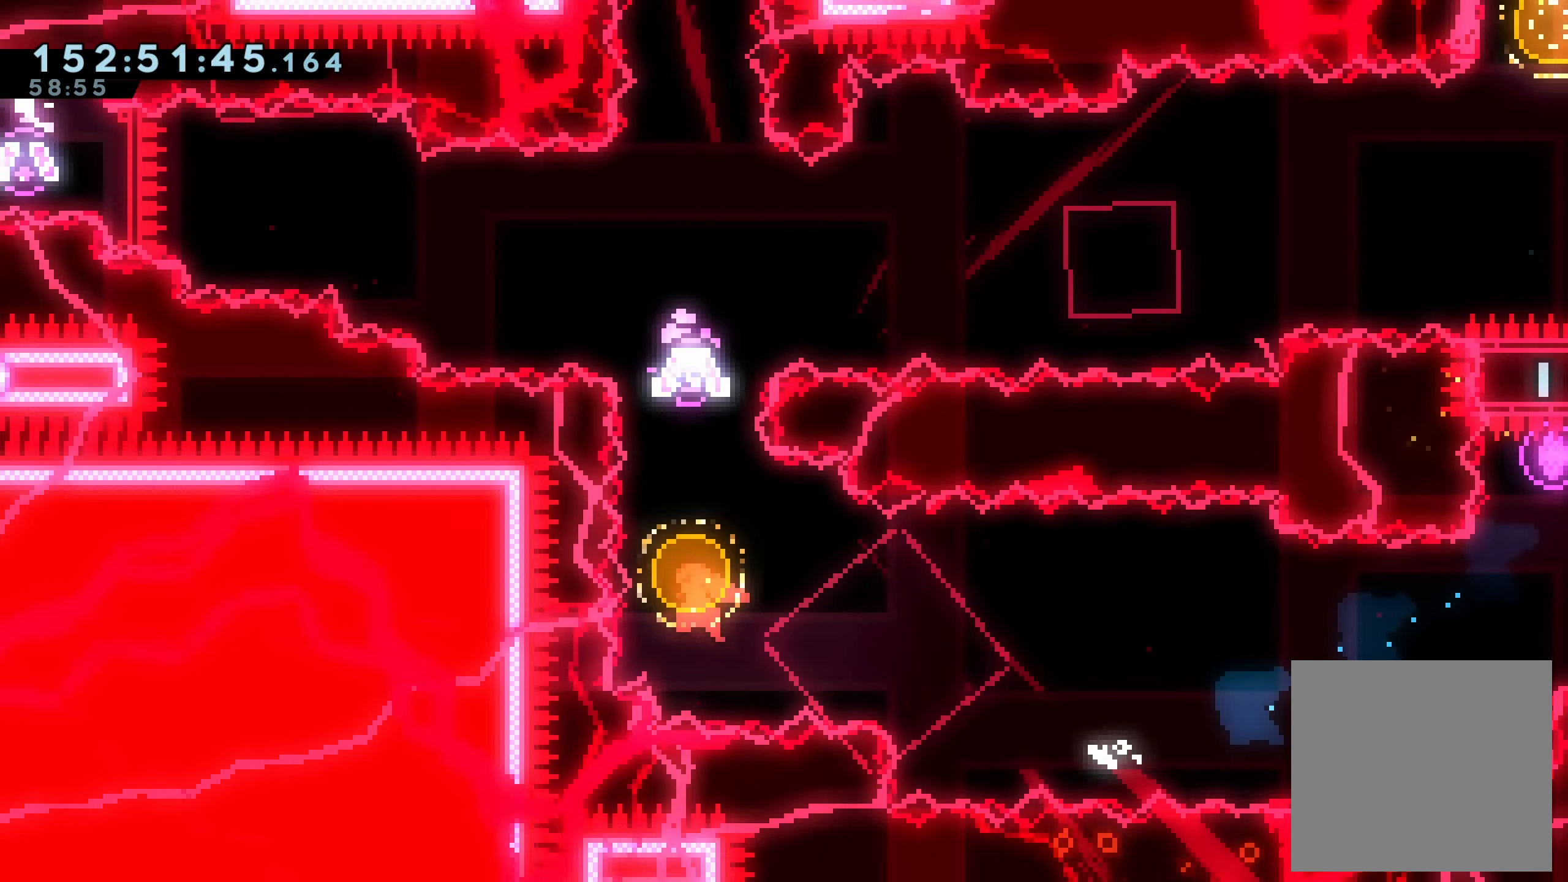
{"buttons": [], "right_stick": "center", "events": [[17, "A", "up"], [17, "DPAD_LEFT", "up"], [67, "DPAD_UP", "down"], [100, "X", "down"], [334, "X", "up"], [367, "DPAD_UP", "up"]]}
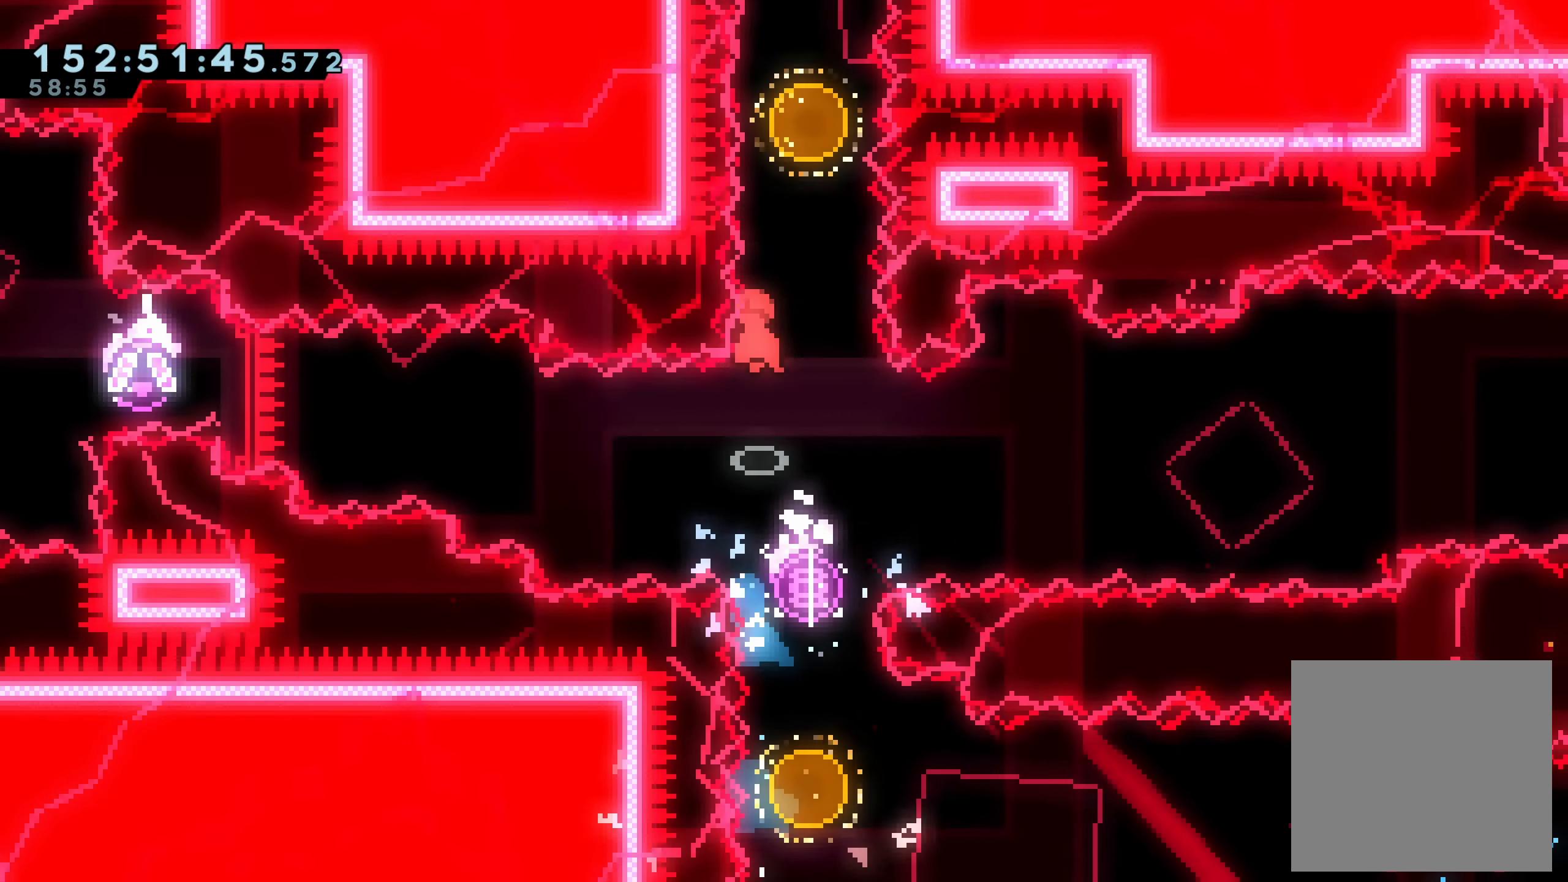
{"buttons": ["X", "DPAD_UP"], "right_stick": "center", "events": [[84, "DPAD_UP", "down"], [100, "DPAD_RIGHT", "down"], [100, "DPAD_UP", "up"], [150, "DPAD_UP", "down"], [300, "DPAD_RIGHT", "up"], [350, "X", "down"]]}
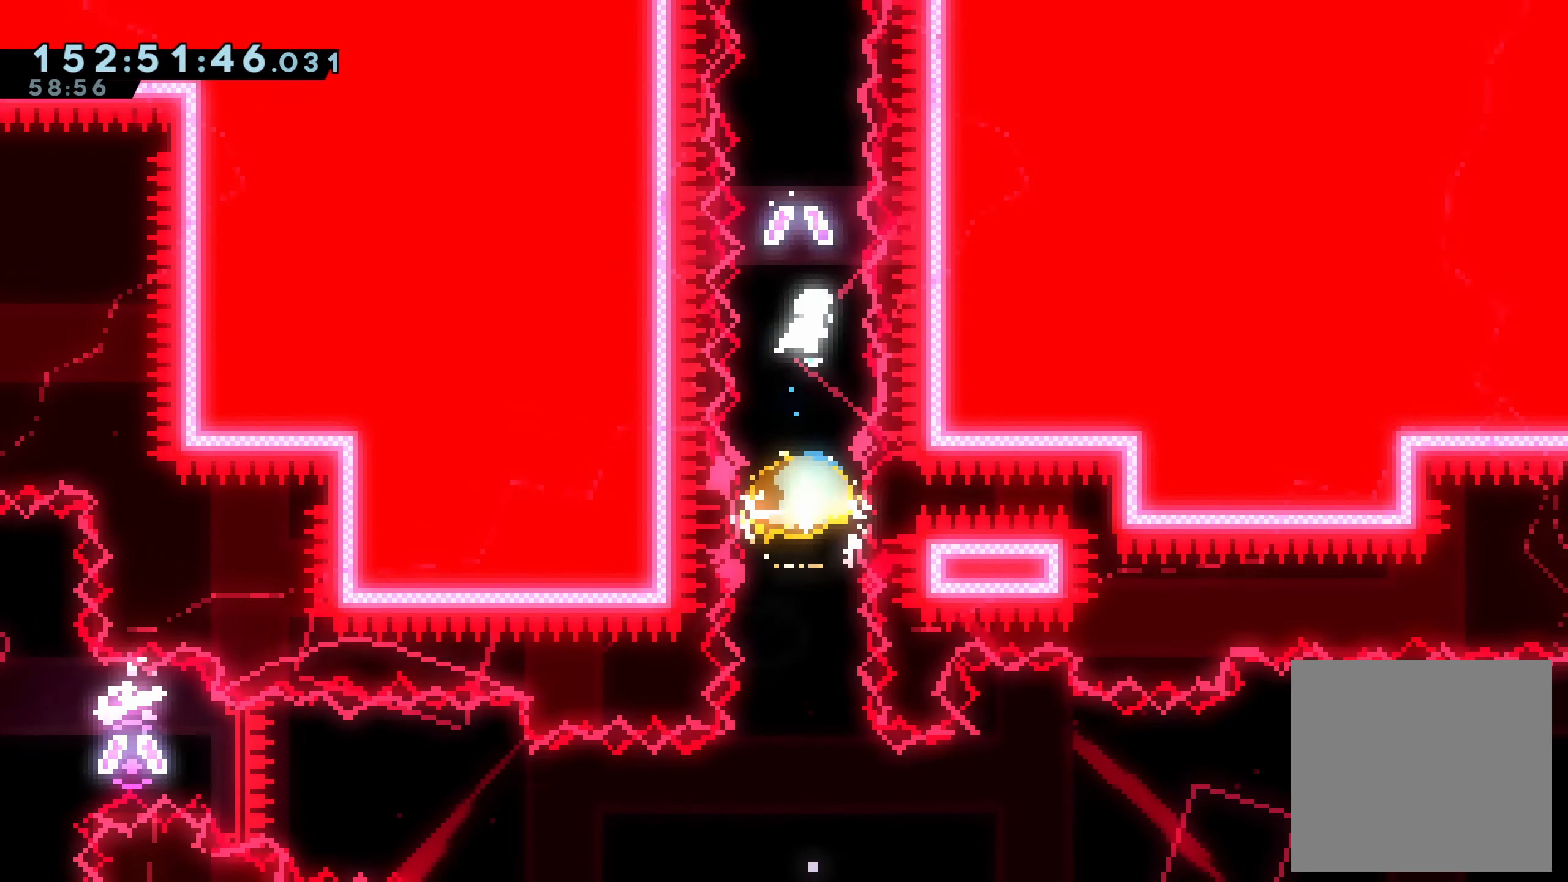
{"buttons": ["DPAD_UP"], "right_stick": "center", "events": [[200, "X", "up"]]}
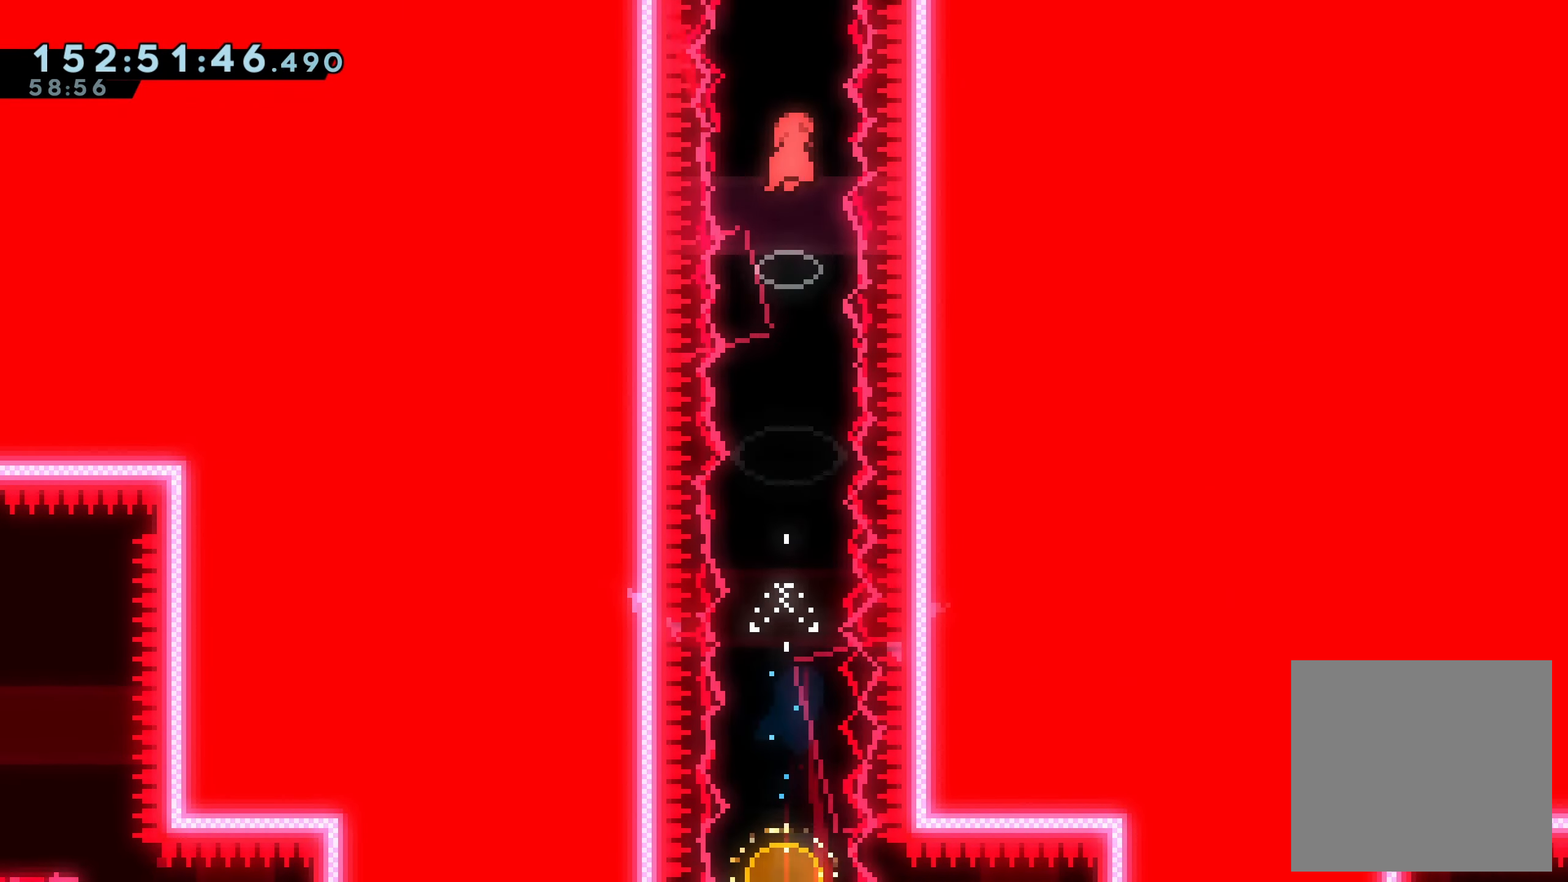
{"buttons": ["X"], "right_stick": "center", "events": [[100, "X", "down"], [434, "DPAD_UP", "up"]]}
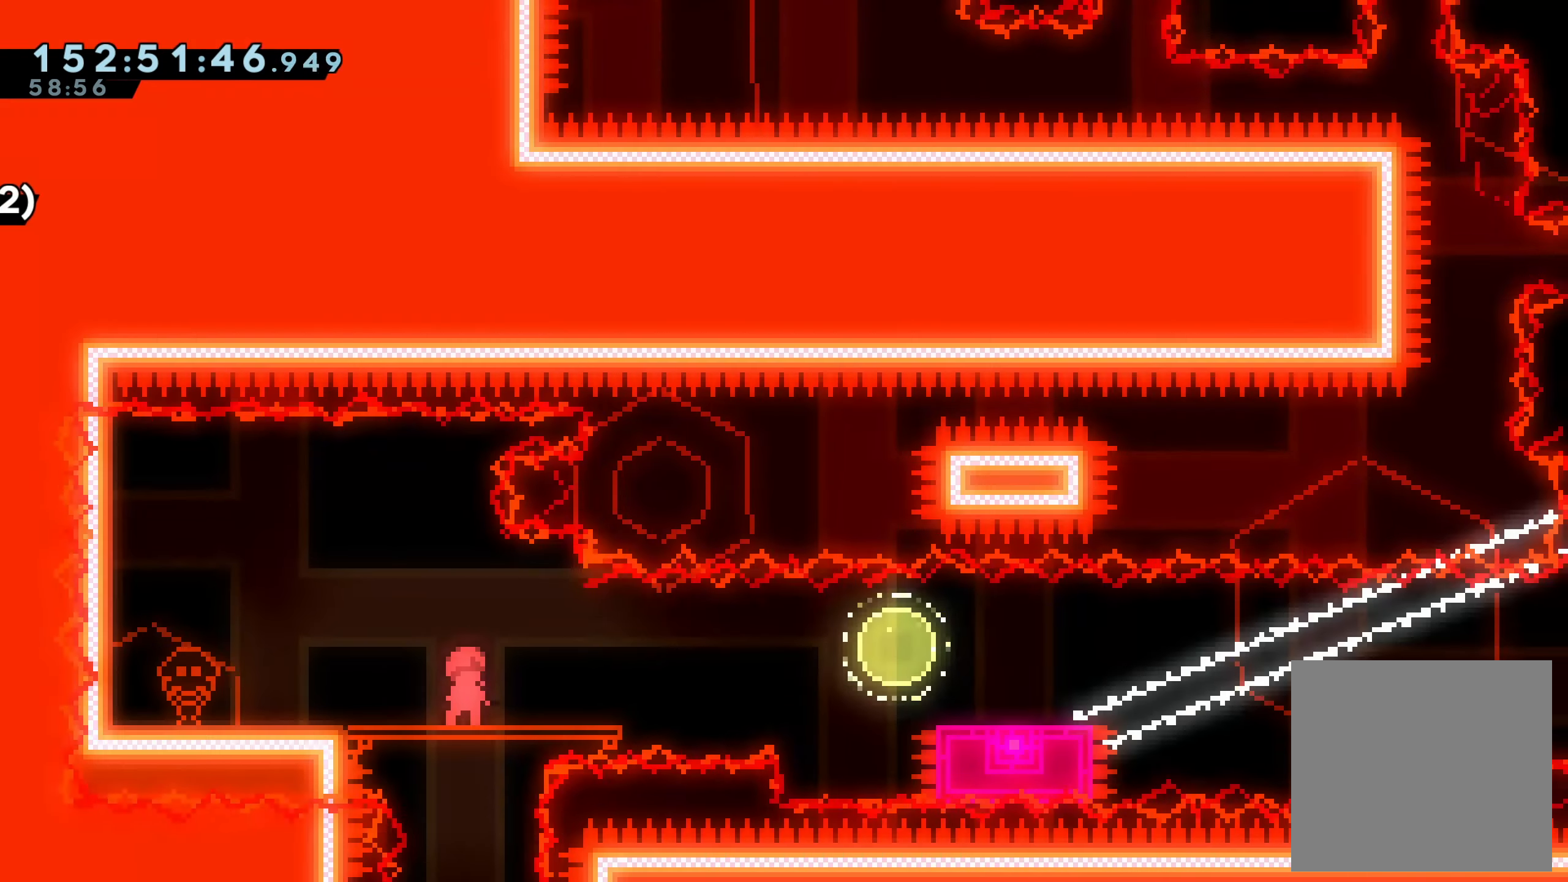
{"buttons": [], "right_stick": "center", "events": [[84, "X", "up"]]}
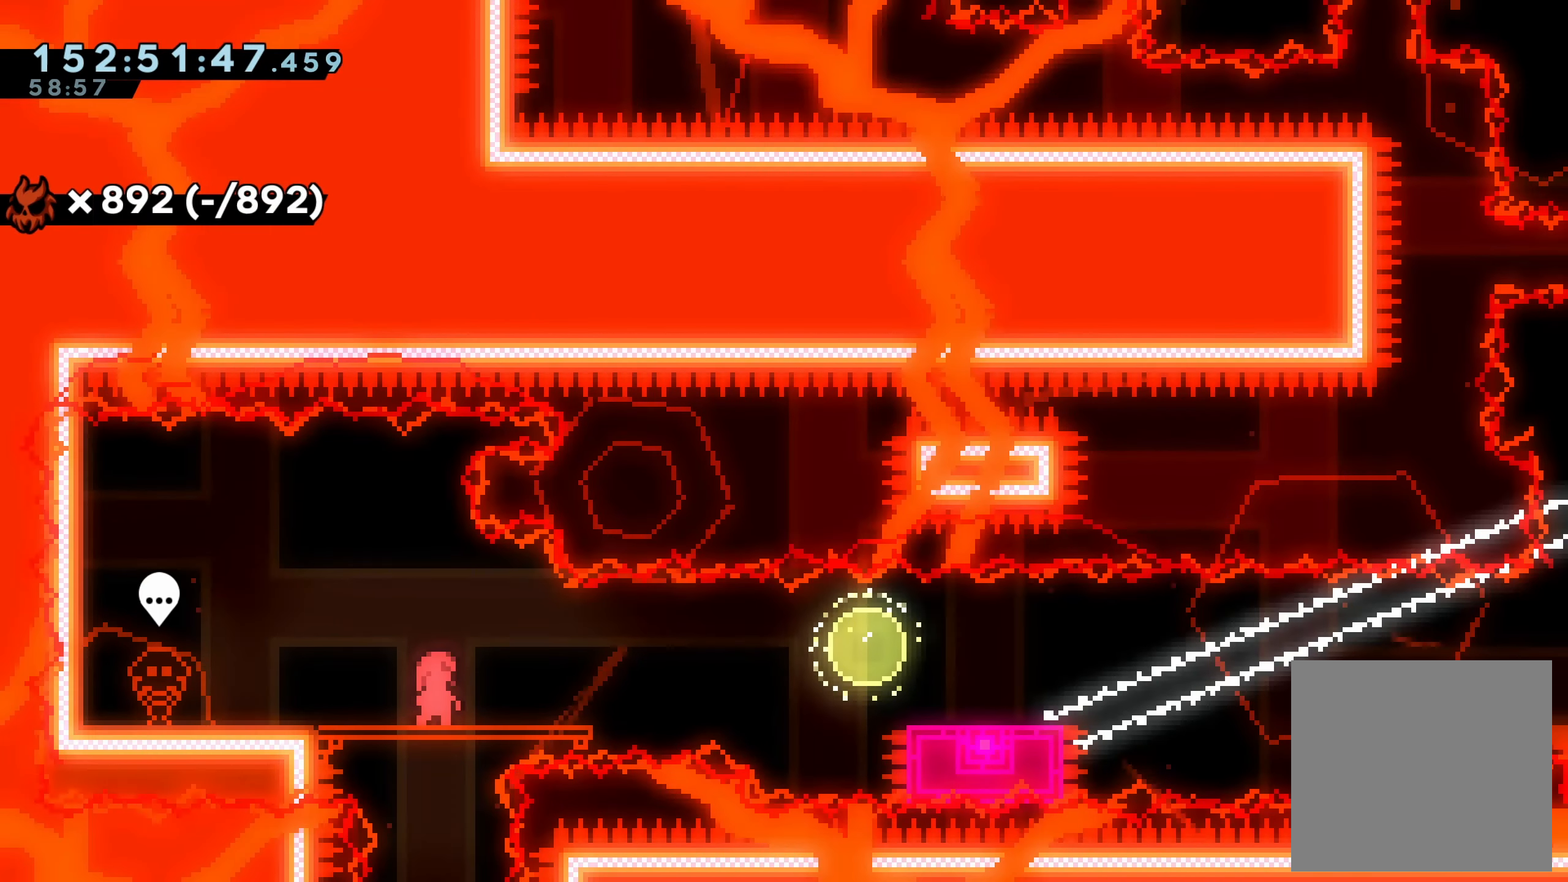
{"buttons": ["DPAD_DOWN", "DPAD_RIGHT"], "right_stick": "center", "events": [[233, "DPAD_RIGHT", "down"], [316, "DPAD_RIGHT", "up"], [466, "DPAD_DOWN", "down"], [483, "DPAD_RIGHT", "down"]]}
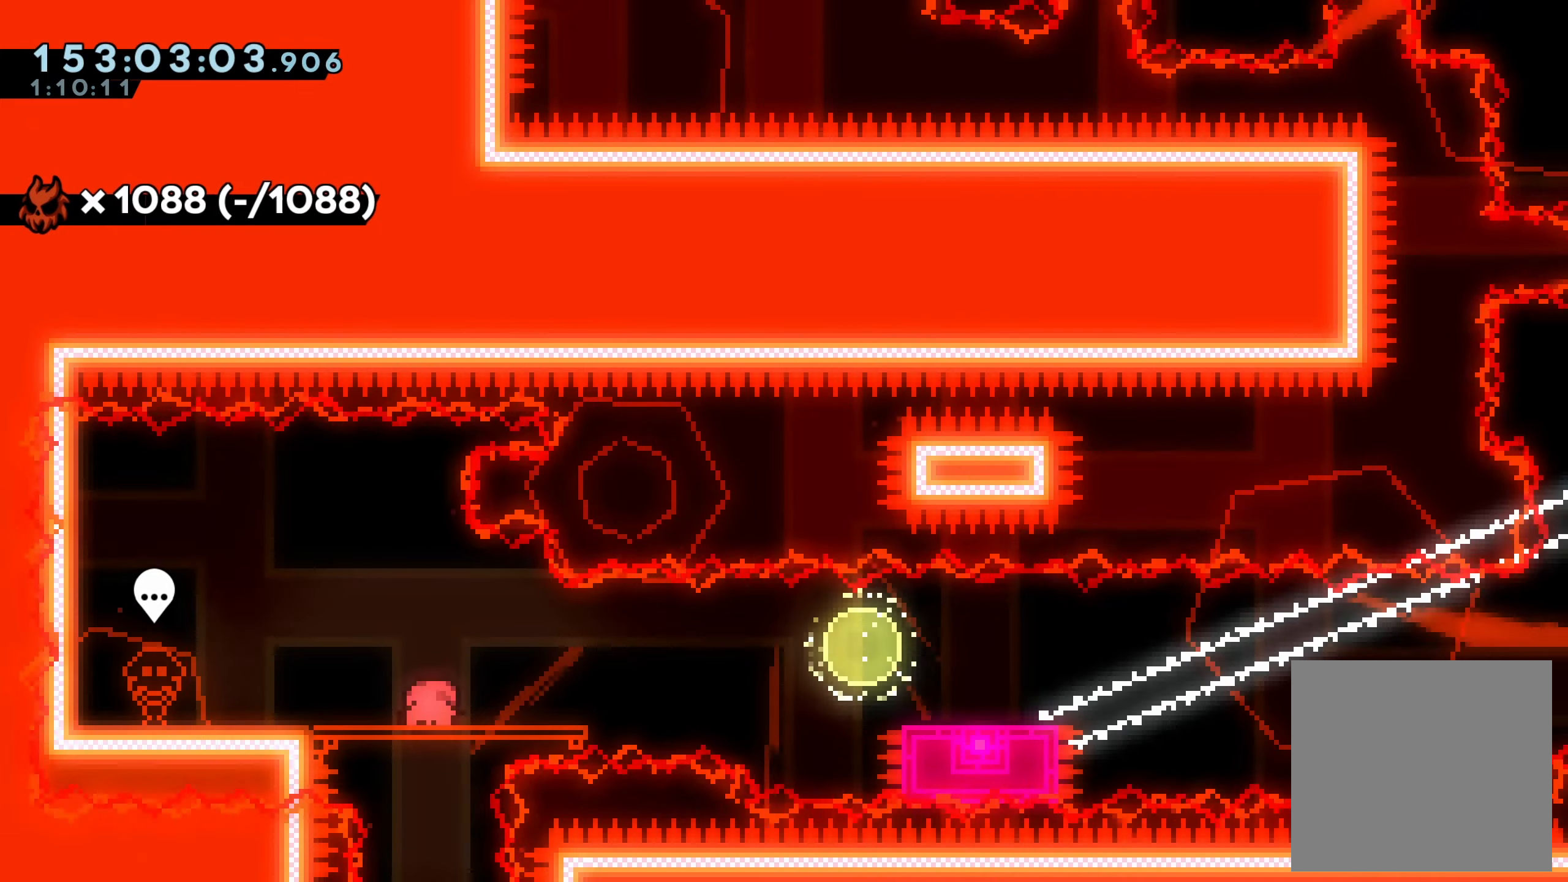
{"buttons": ["X", "DPAD_DOWN", "DPAD_RIGHT"], "right_stick": "center", "events": [[16, "X", "down"], [133, "X", "up"], [216, "A", "down"], [316, "A", "up"], [433, "X", "down"]]}
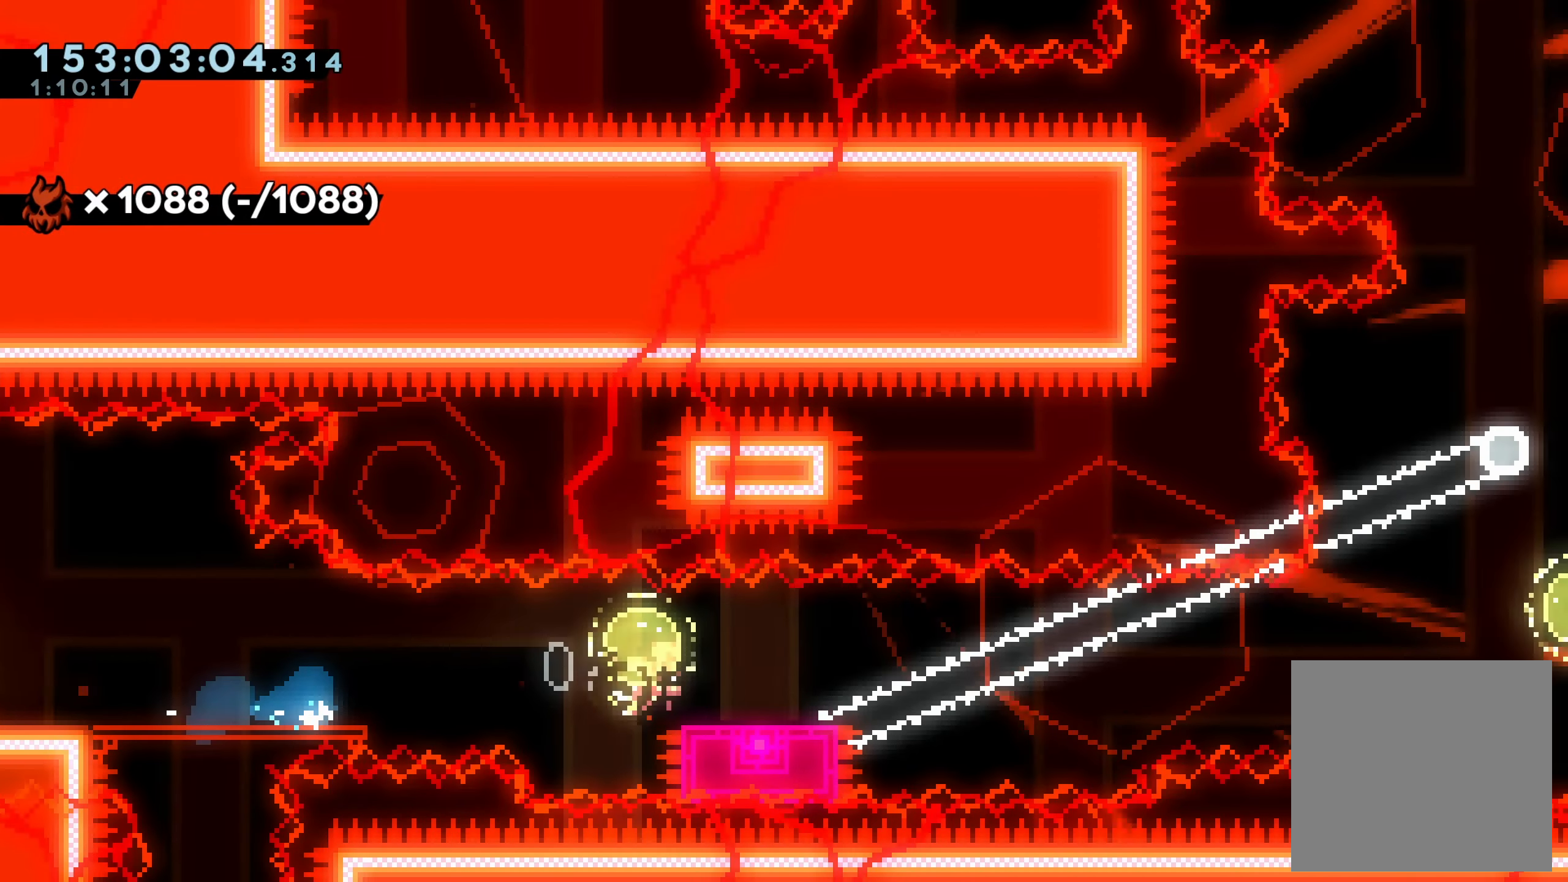
{"buttons": ["X", "DPAD_UP", "DPAD_LEFT"], "right_stick": "center", "events": [[33, "X", "up"], [116, "A", "down"], [300, "DPAD_DOWN", "up"], [333, "A", "up"], [366, "DPAD_RIGHT", "up"], [400, "DPAD_LEFT", "down"], [400, "DPAD_UP", "down"], [400, "X", "down"]]}
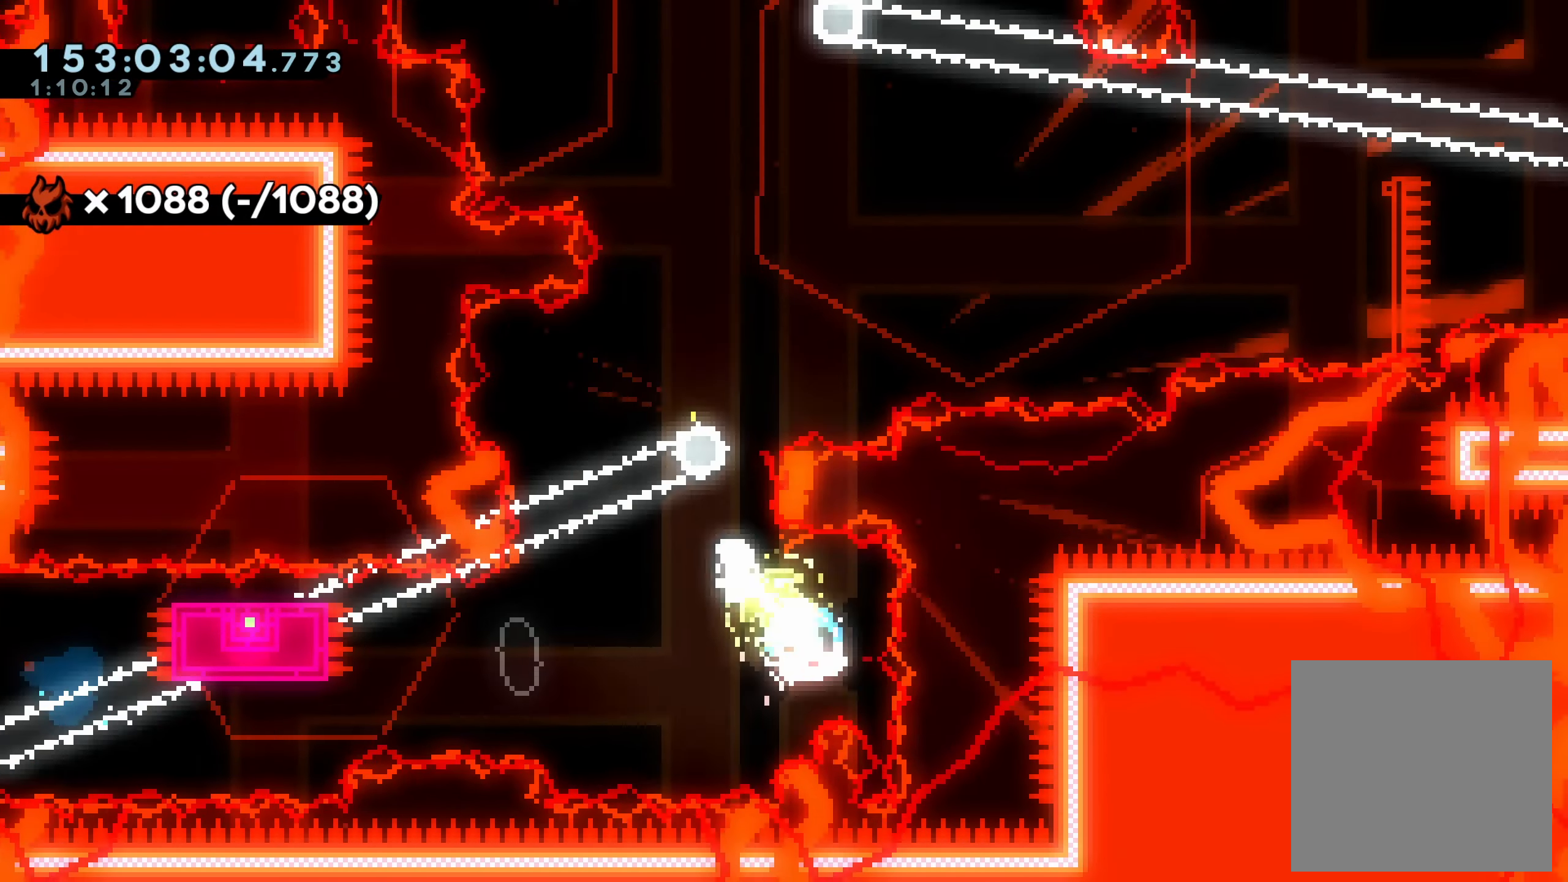
{"buttons": ["A", "DPAD_DOWN", "DPAD_RIGHT"], "right_stick": "center", "events": [[50, "DPAD_UP", "up"], [83, "X", "up"], [116, "DPAD_DOWN", "down"], [116, "DPAD_LEFT", "up"], [183, "X", "down"], [216, "DPAD_RIGHT", "down"], [283, "X", "up"], [350, "A", "down"]]}
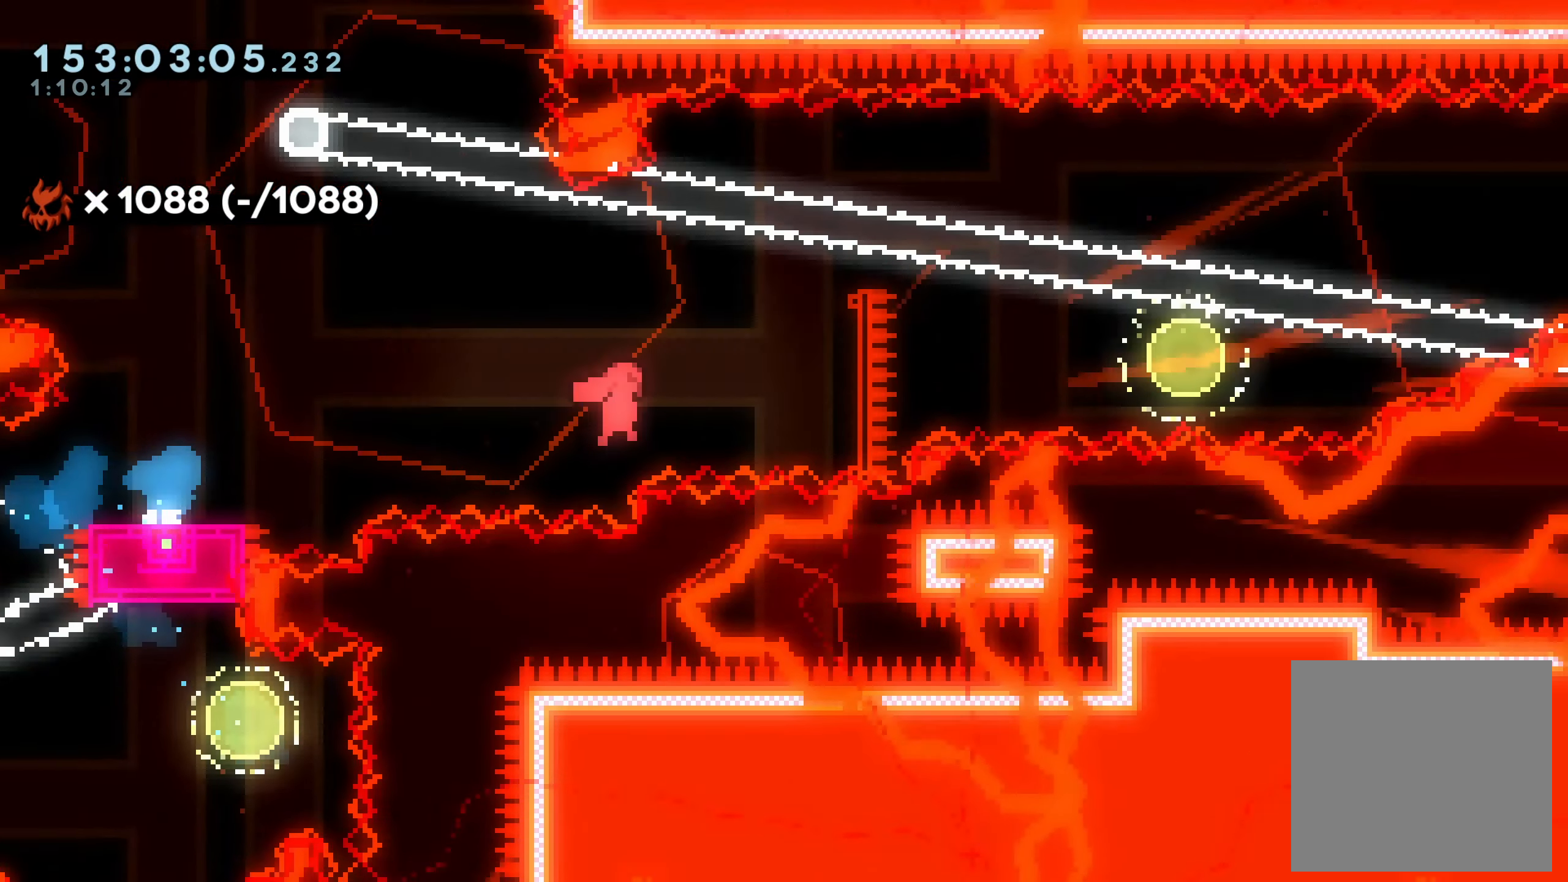
{"buttons": ["X", "DPAD_UP", "DPAD_RIGHT"], "right_stick": "center", "events": [[100, "DPAD_DOWN", "up"], [166, "A", "up"], [166, "DPAD_UP", "down"], [233, "X", "down"]]}
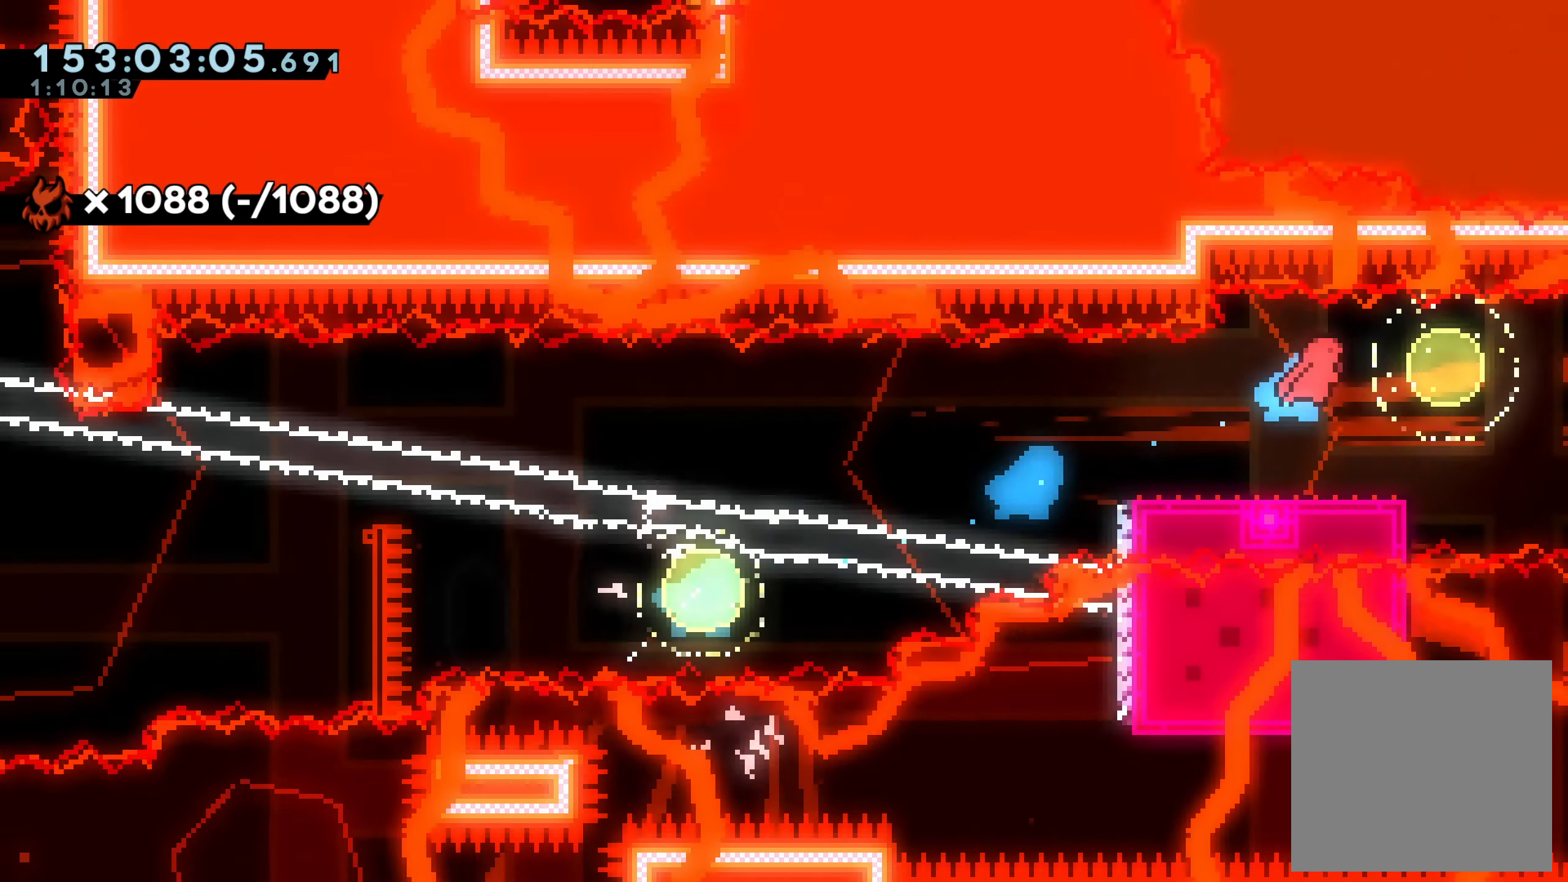
{"buttons": ["A", "DPAD_DOWN", "DPAD_LEFT"], "right_stick": "center", "events": [[66, "DPAD_UP", "up"], [66, "X", "up"], [183, "DPAD_RIGHT", "up"], [200, "DPAD_DOWN", "down"], [200, "DPAD_LEFT", "down"], [216, "X", "down"], [366, "X", "up"], [433, "A", "down"]]}
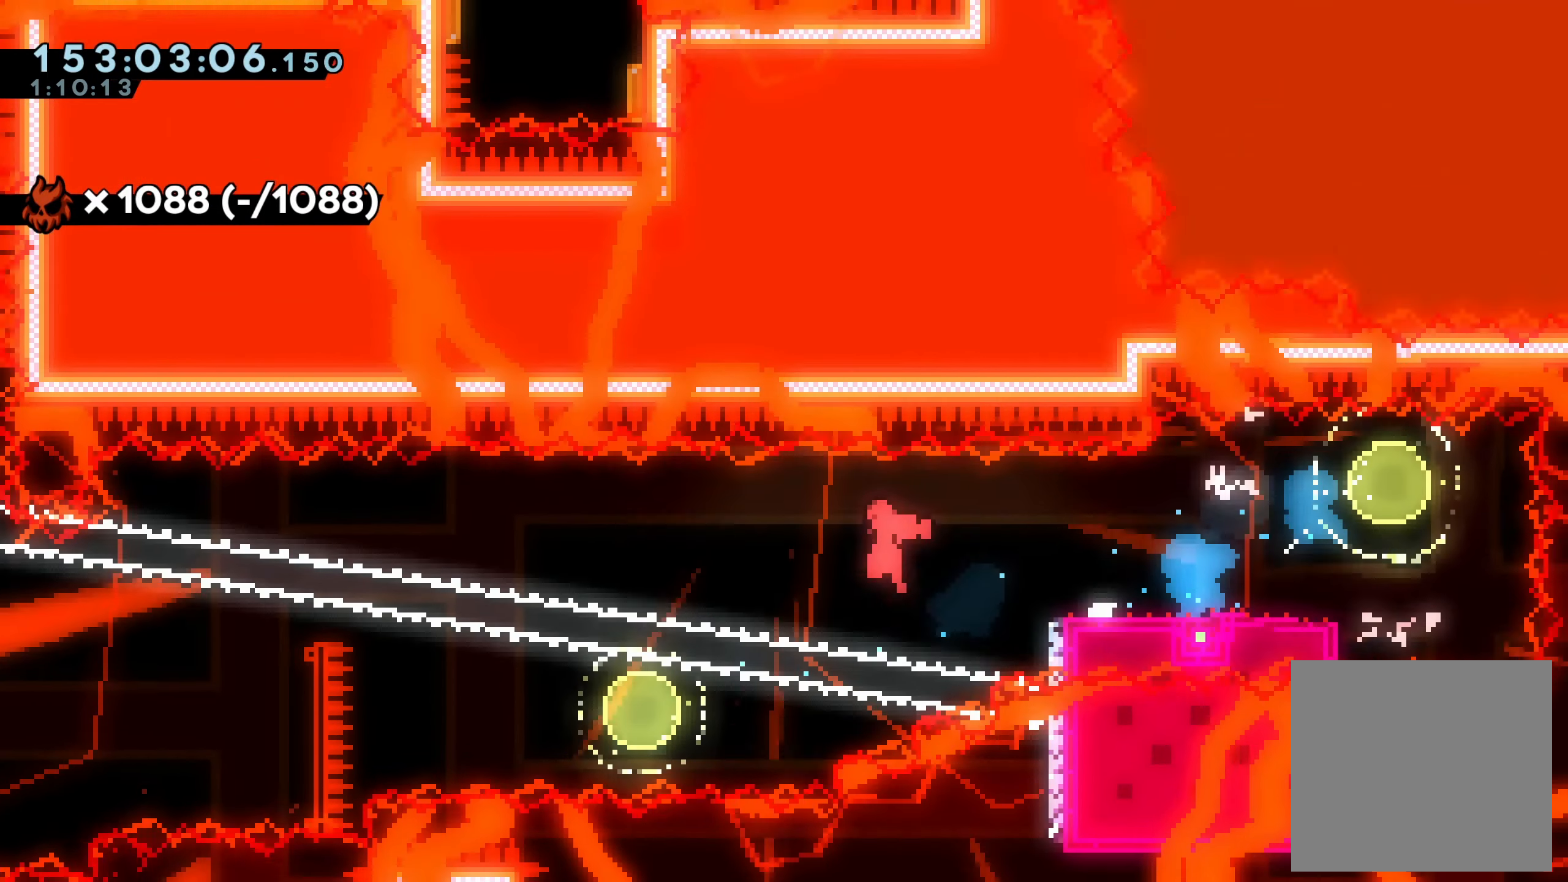
{"buttons": ["DPAD_UP"], "right_stick": "center"}
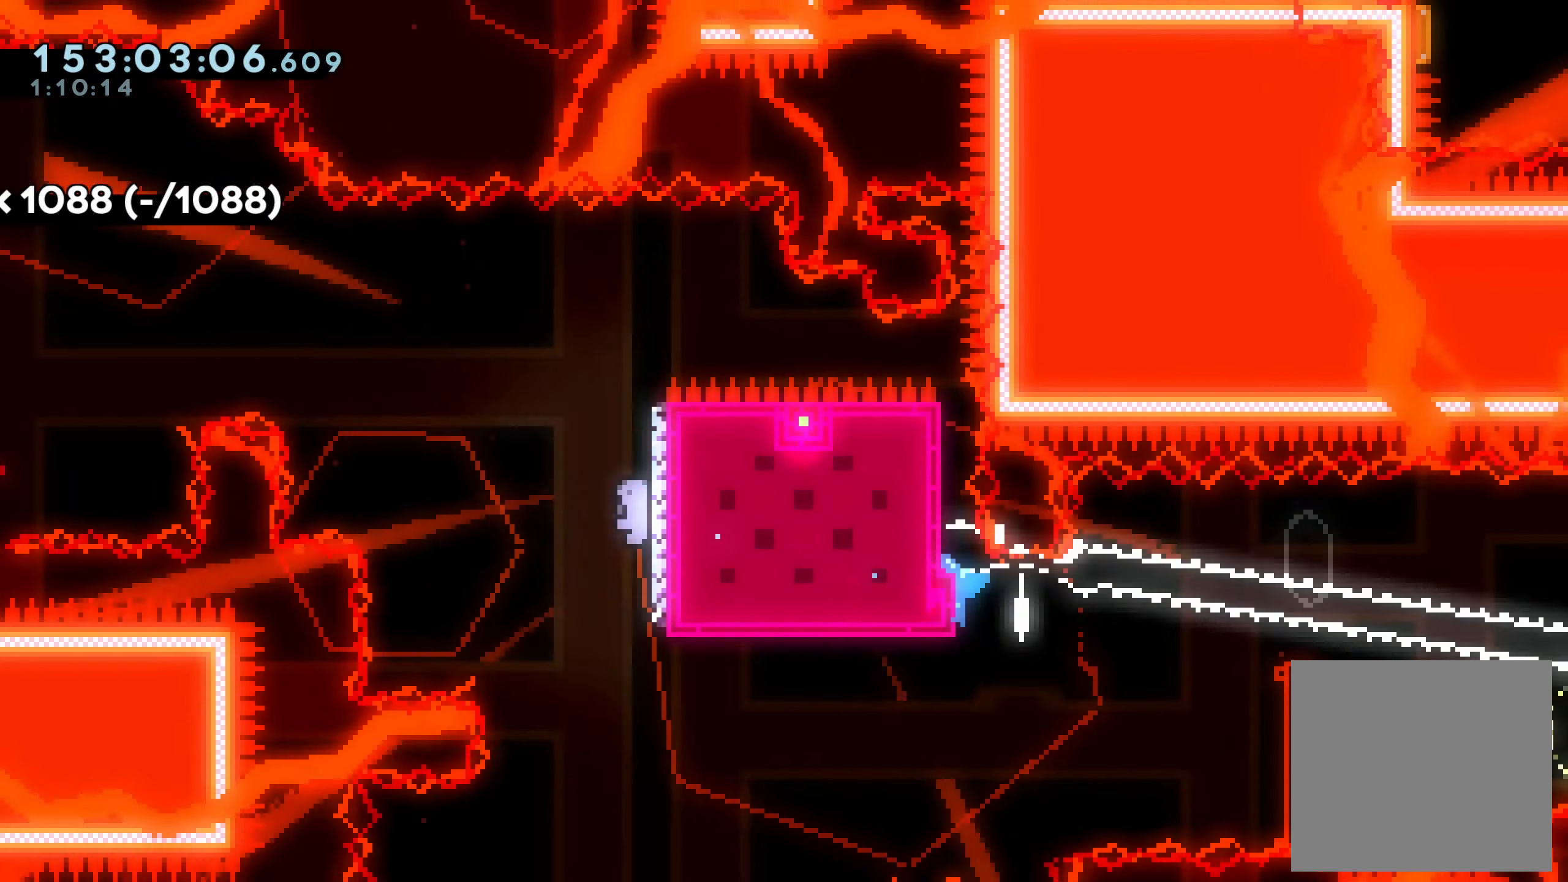
{"buttons": ["A", "DPAD_UP", "DPAD_LEFT"], "right_stick": "center", "events": [[50, "A", "down"], [100, "DPAD_LEFT", "down"]]}
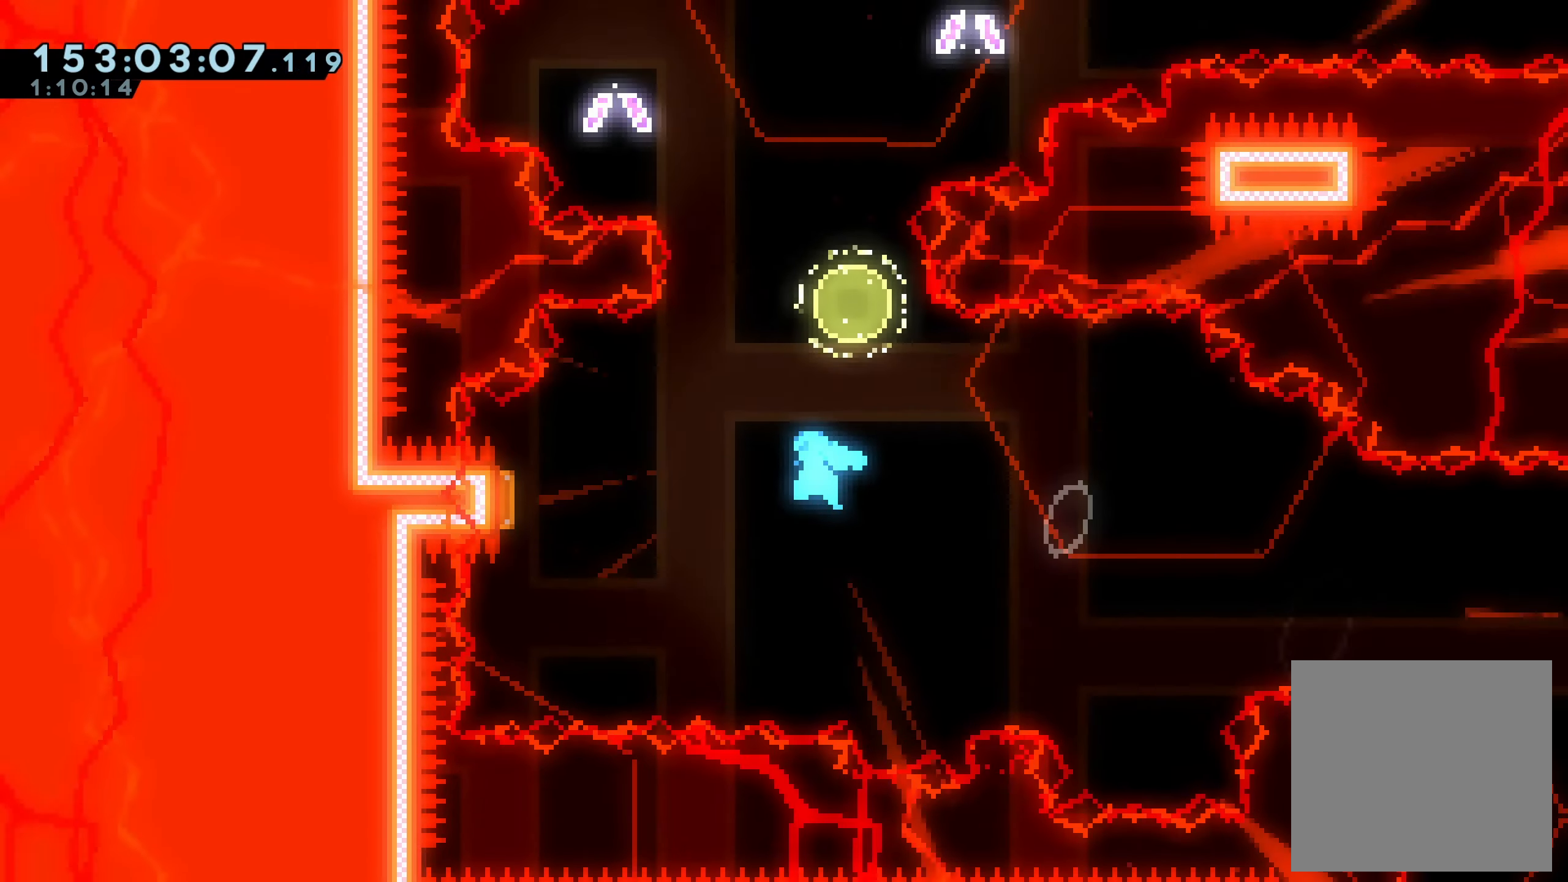
{"buttons": ["A", "DPAD_UP"], "right_stick": "center", "events": [[316, "DPAD_LEFT", "up"]]}
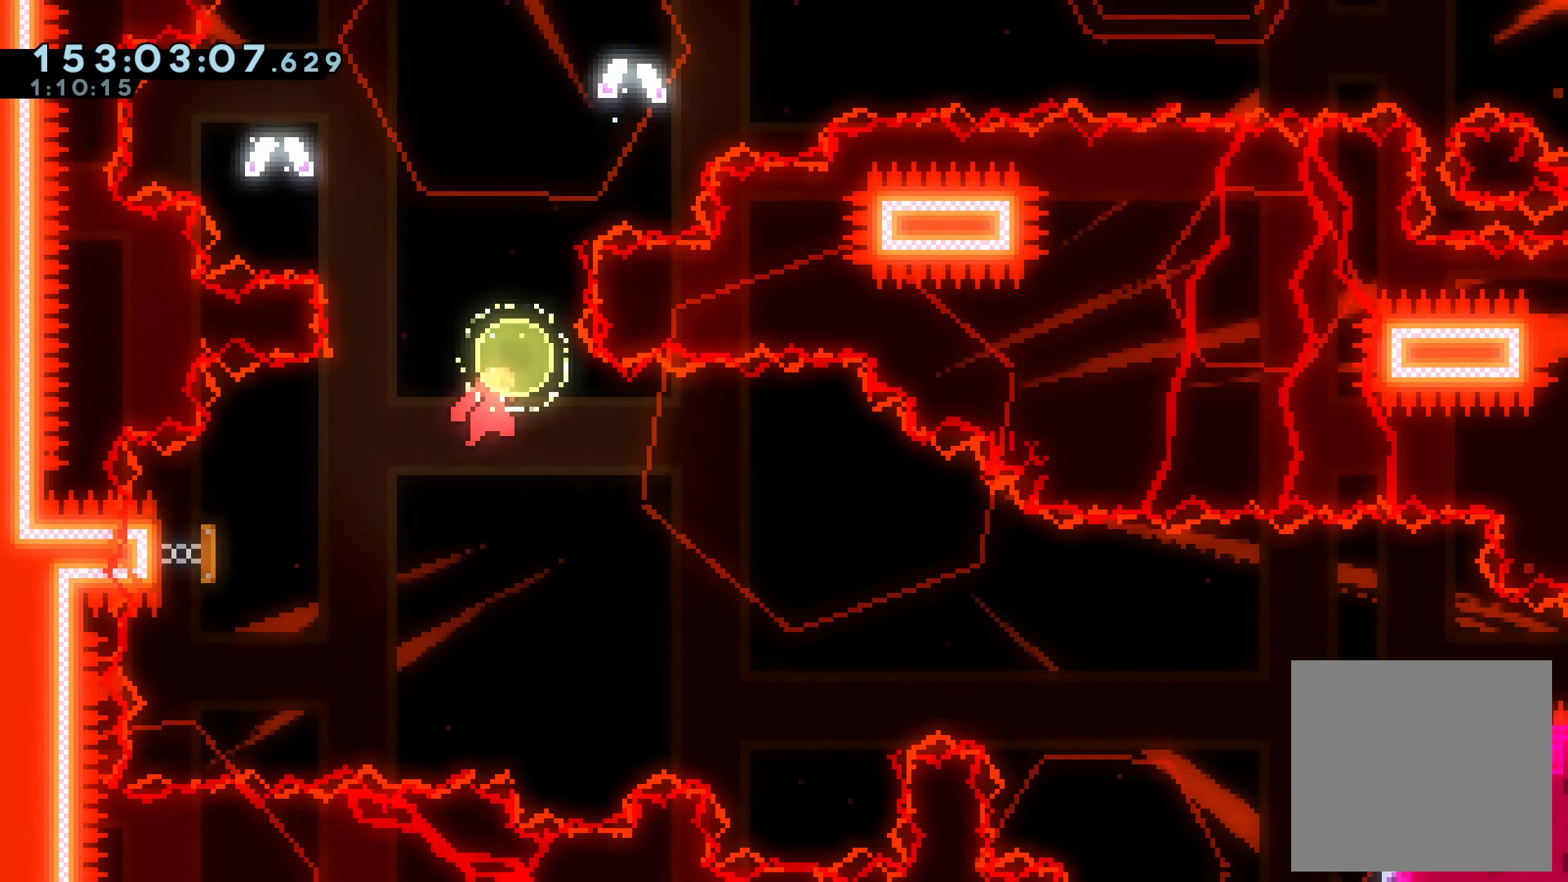
{"buttons": [], "right_stick": "center", "events": [[50, "A", "up"], [133, "X", "down"], [383, "DPAD_UP", "up"], [383, "X", "up"]]}
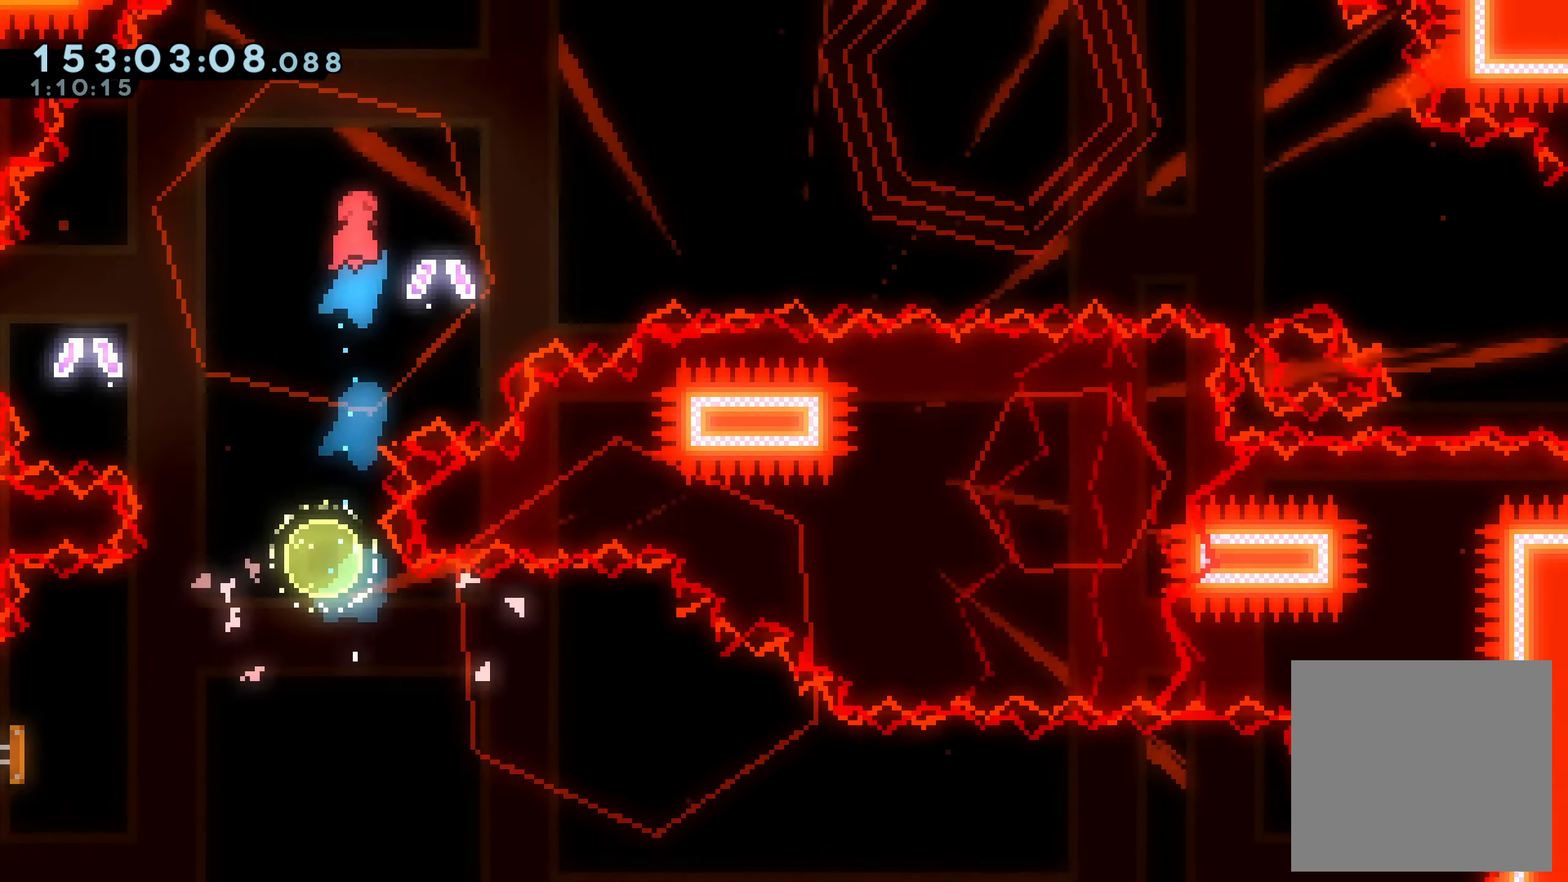
{"buttons": [], "right_stick": "center", "events": [[33, "DPAD_LEFT", "down"], [150, "DPAD_LEFT", "up"]]}
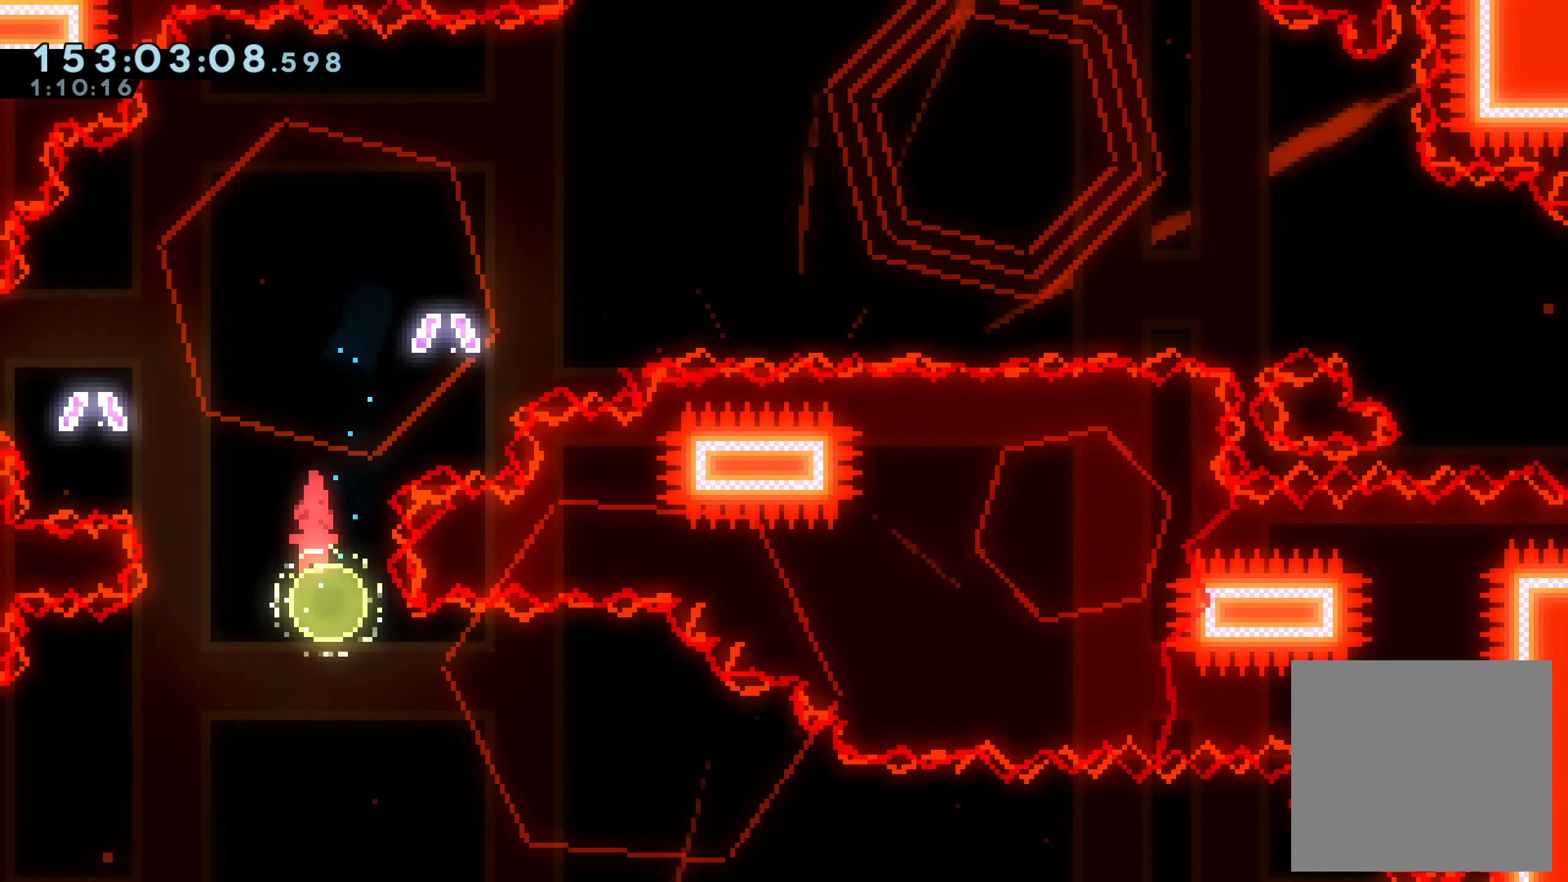
{"buttons": ["DPAD_RIGHT"], "right_stick": "center", "events": [[50, "DPAD_LEFT", "down"], [67, "DPAD_UP", "down"], [67, "X", "down"], [233, "DPAD_LEFT", "up"], [233, "DPAD_RIGHT", "down"], [233, "DPAD_UP", "up"], [233, "X", "up"]]}
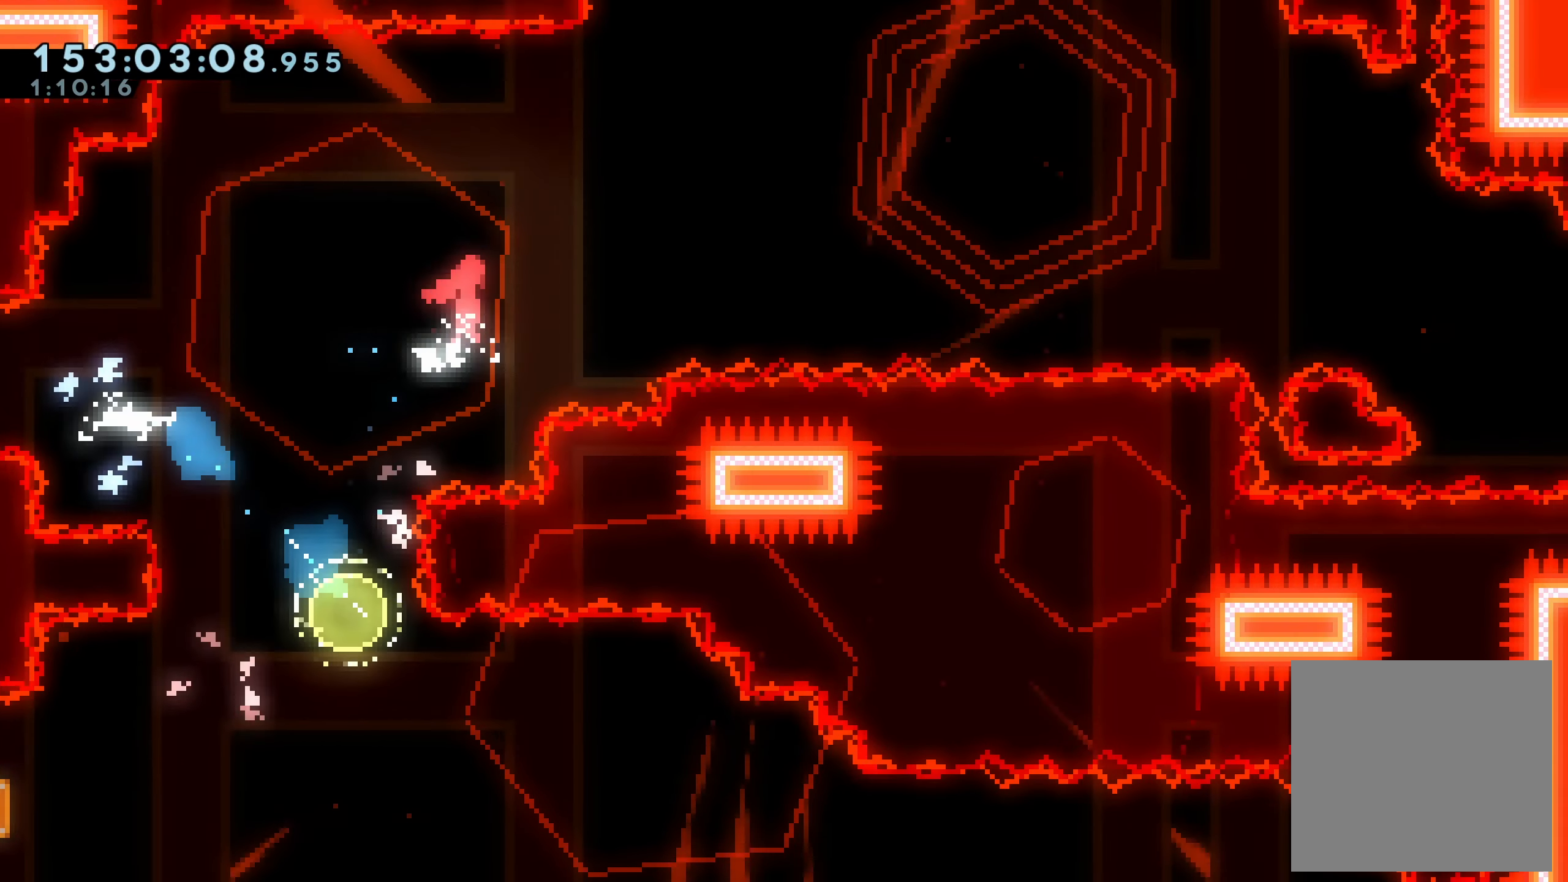
{"buttons": ["DPAD_RIGHT"], "right_stick": "center", "events": []}
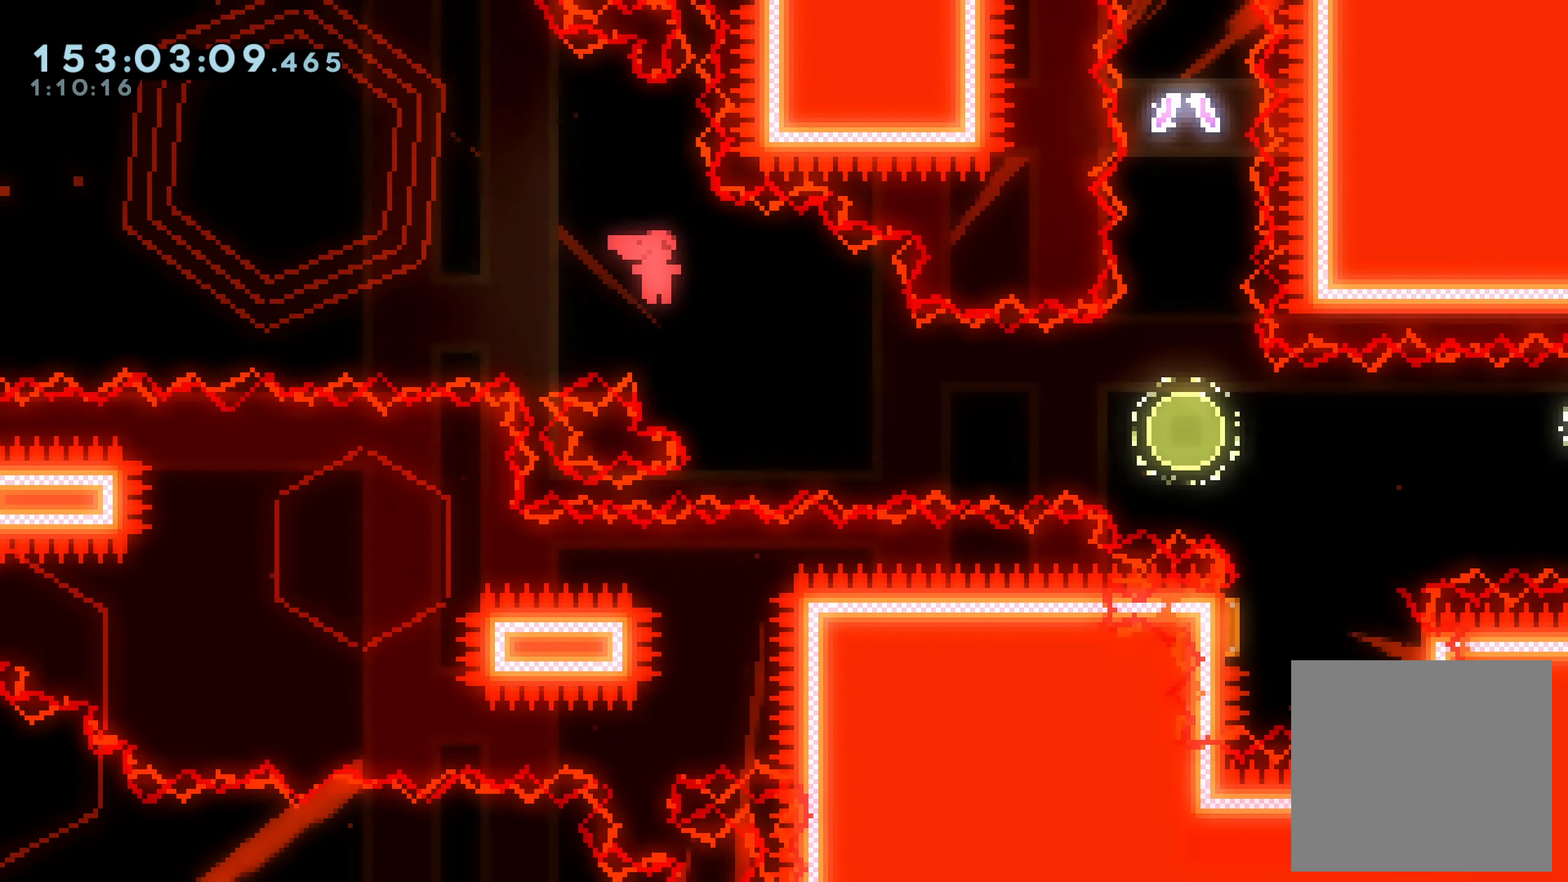
{"buttons": ["DPAD_RIGHT"], "right_stick": "center", "events": [[217, "X", "down"], [483, "X", "up"]]}
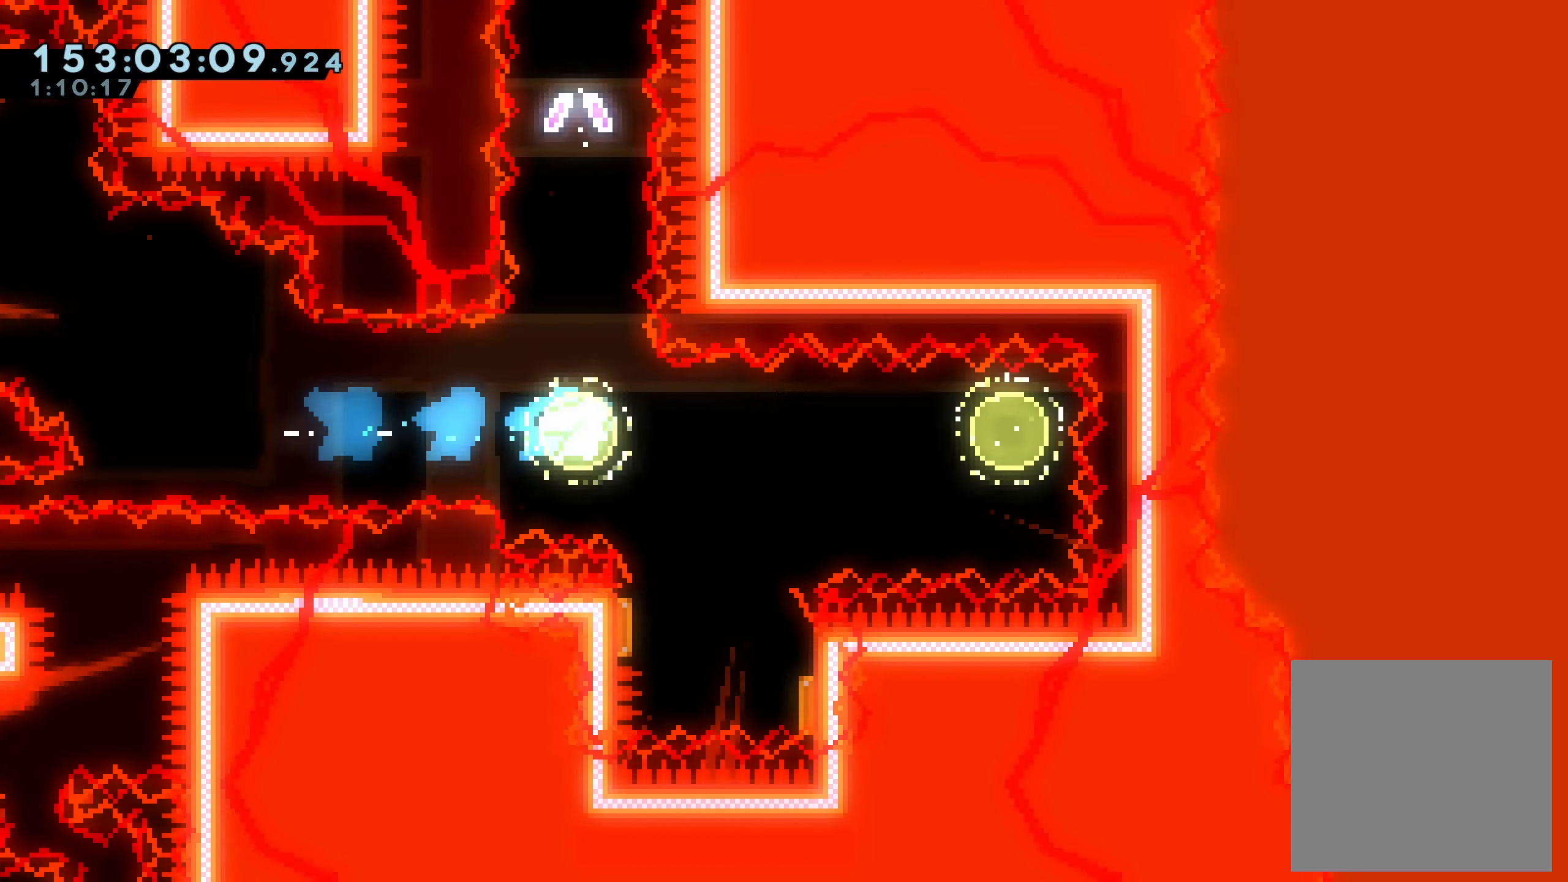
{"buttons": ["DPAD_RIGHT"], "right_stick": "center", "events": []}
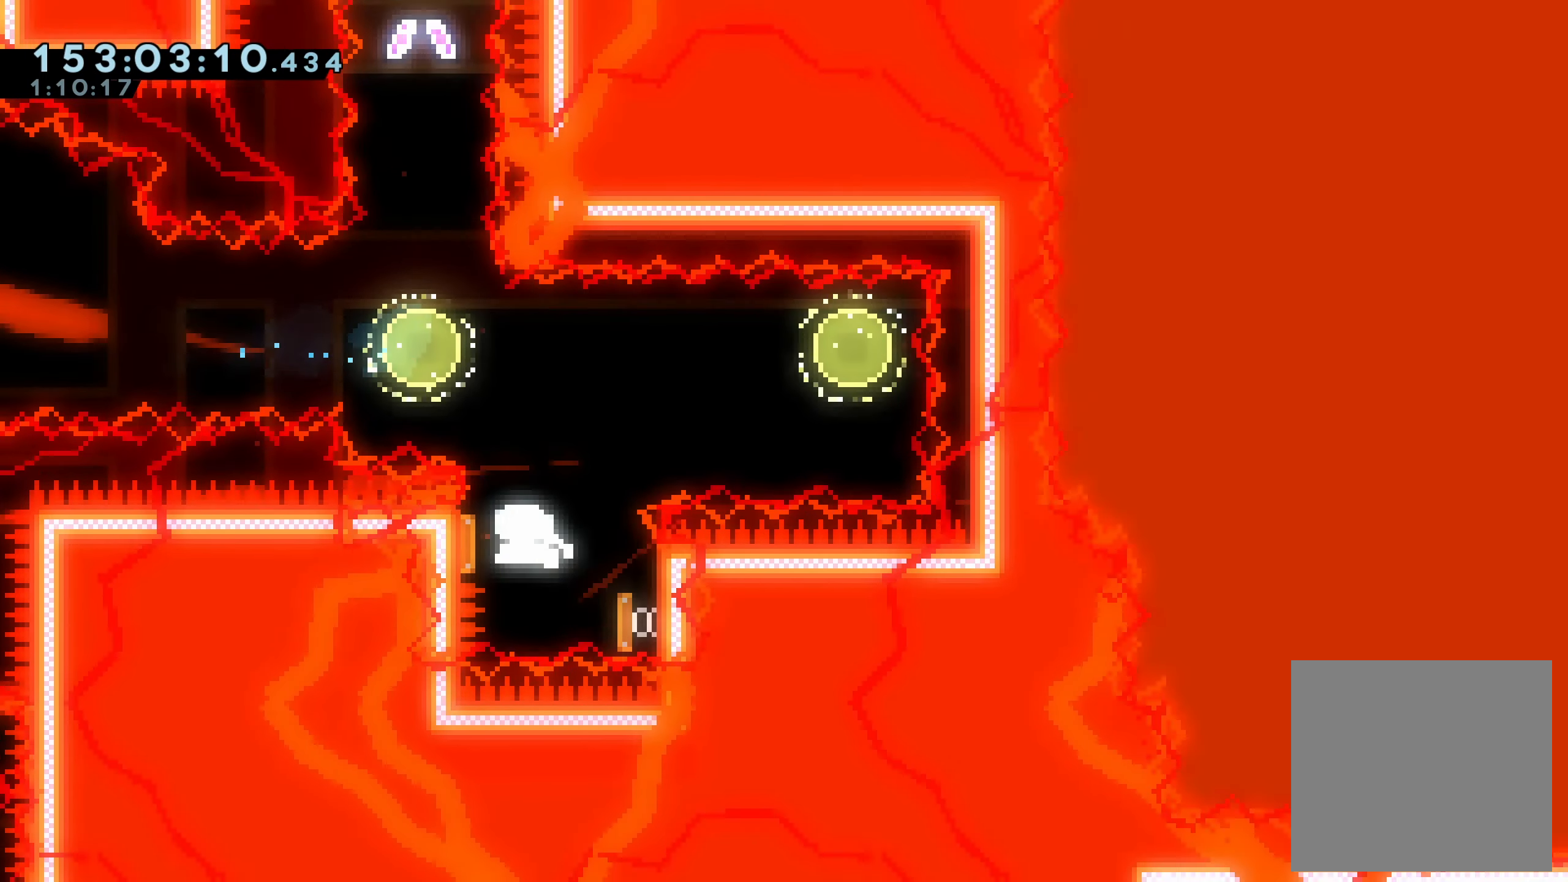
{"buttons": ["X", "DPAD_LEFT"], "right_stick": "center", "events": [[100, "DPAD_RIGHT", "up"], [217, "DPAD_RIGHT", "down"], [333, "DPAD_RIGHT", "up"], [433, "DPAD_LEFT", "down"], [467, "X", "down"]]}
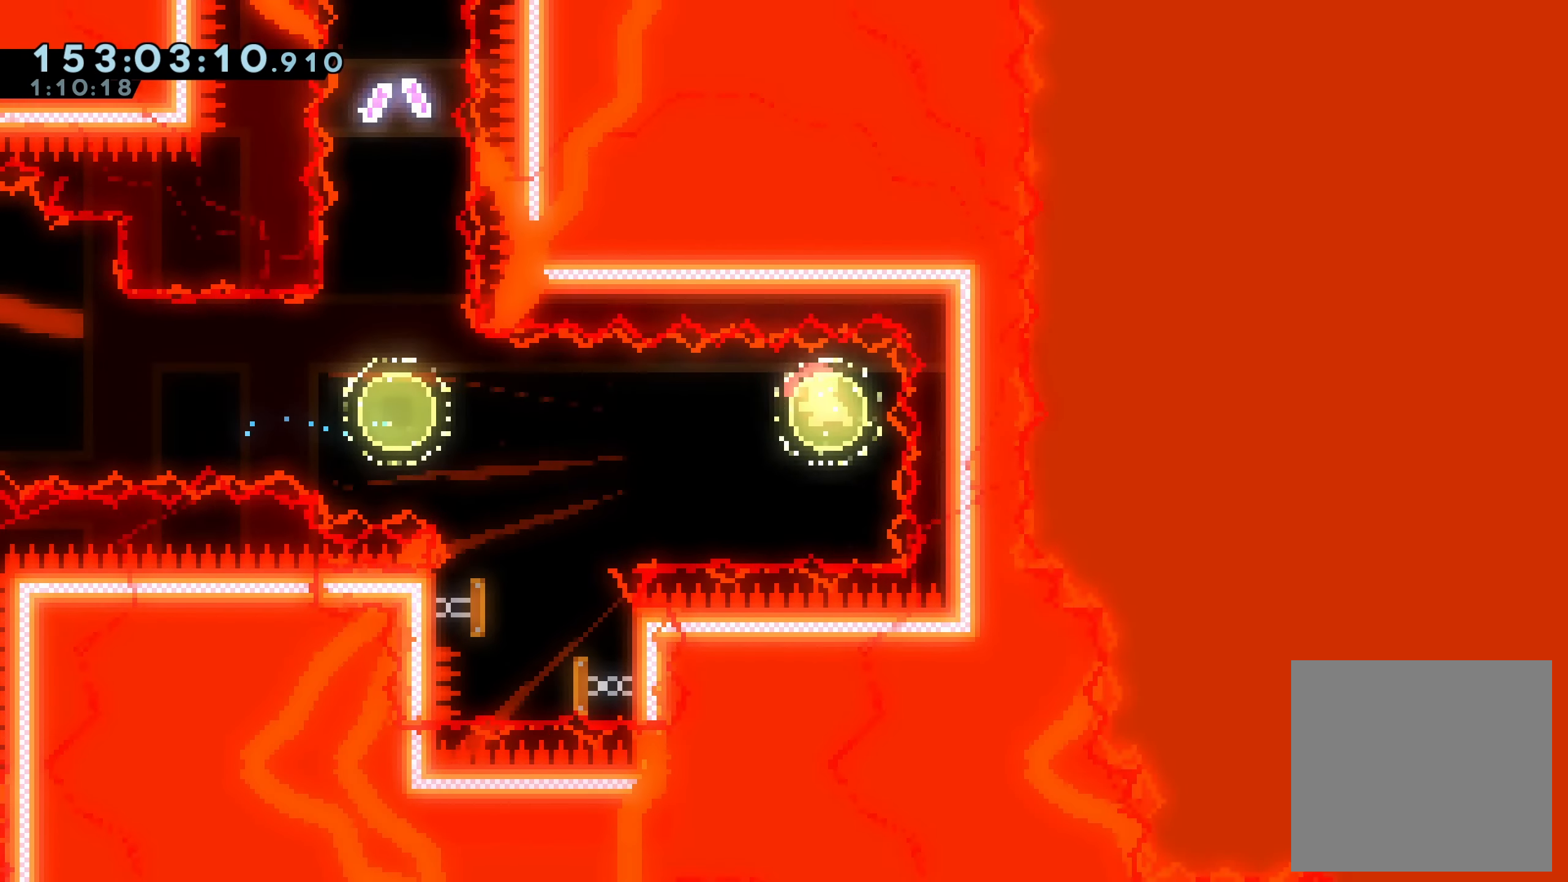
{"buttons": ["X", "DPAD_UP"], "right_stick": "center", "events": [[150, "X", "up"], [250, "DPAD_LEFT", "up"], [317, "DPAD_UP", "down"], [350, "X", "down"]]}
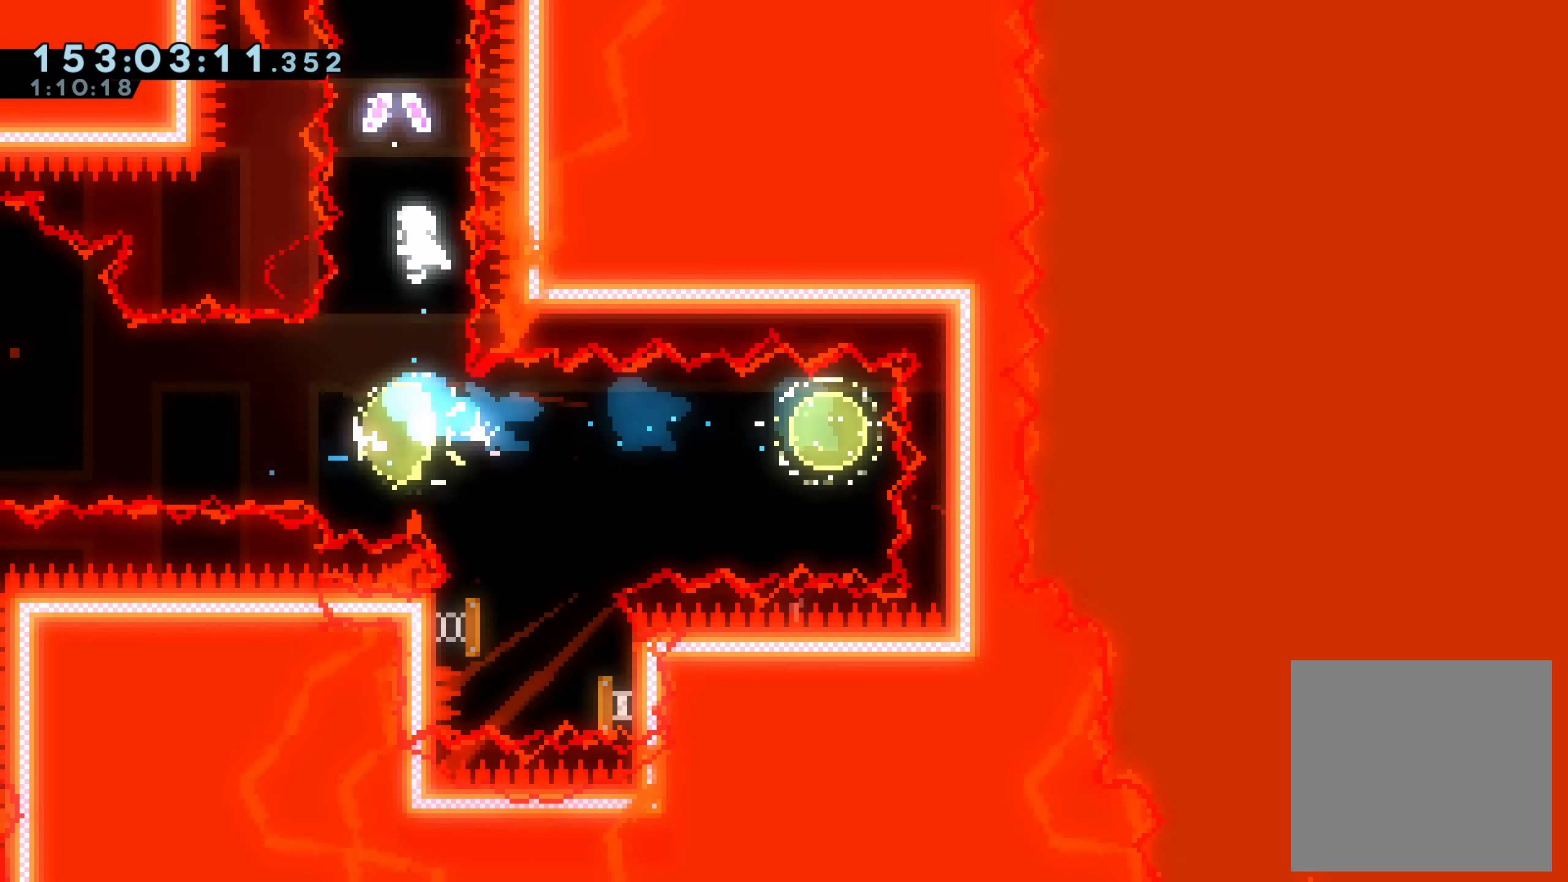
{"buttons": [], "right_stick": "center", "events": [[150, "X", "up"], [450, "DPAD_UP", "up"]]}
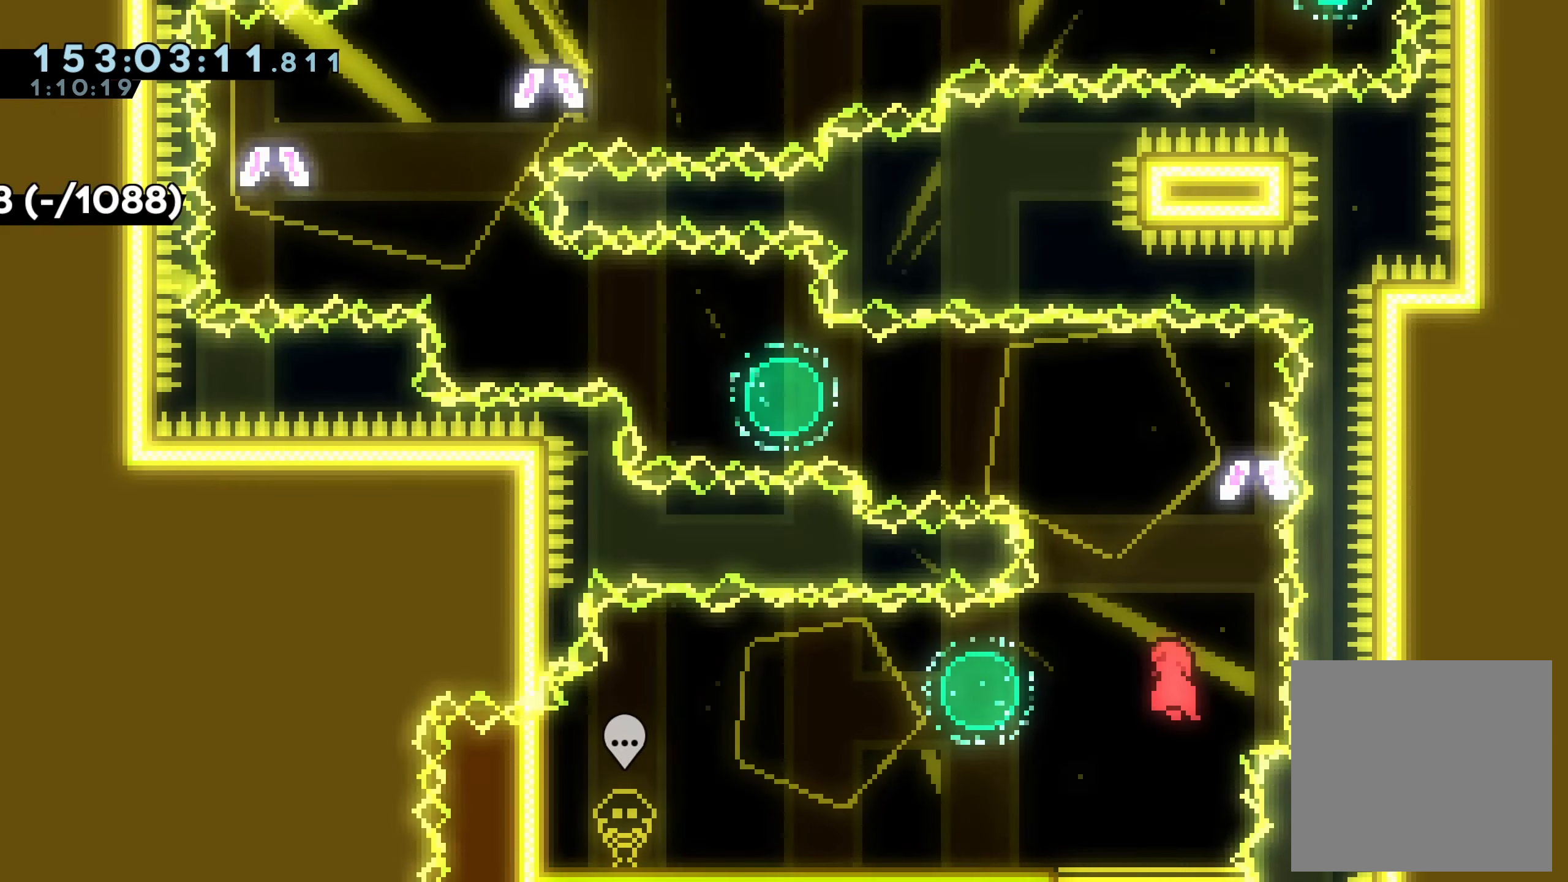
{"buttons": ["L1"], "right_stick": "center", "events": [[33, "R2", "down"], [50, "L1", "down"], [50, "L2", "down"], [317, "L2", "up"], [350, "R2", "up"]]}